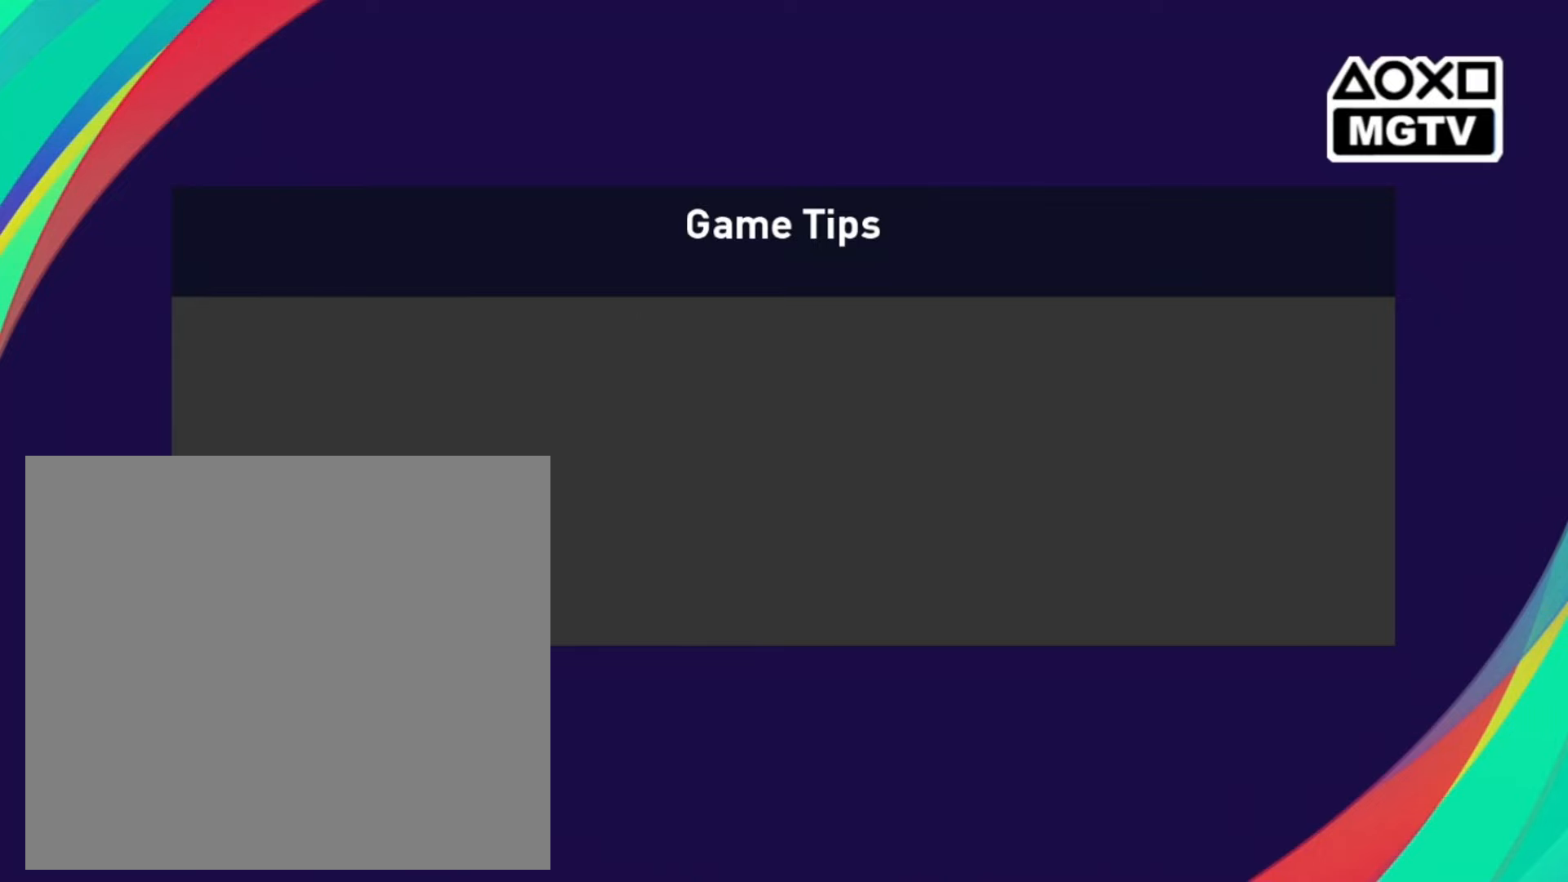
Gameplay with a controller (PlayStation layout); each line is a JSON object with the inputs held at the frame after it. "events" lists button and stick changes between this image and that frame as [ms after this image, input, new state], when the widget could be followed in between.
{"buttons": [], "left_stick": "center", "right_stick": "center", "events": [[160, "CROSS", "up"]]}
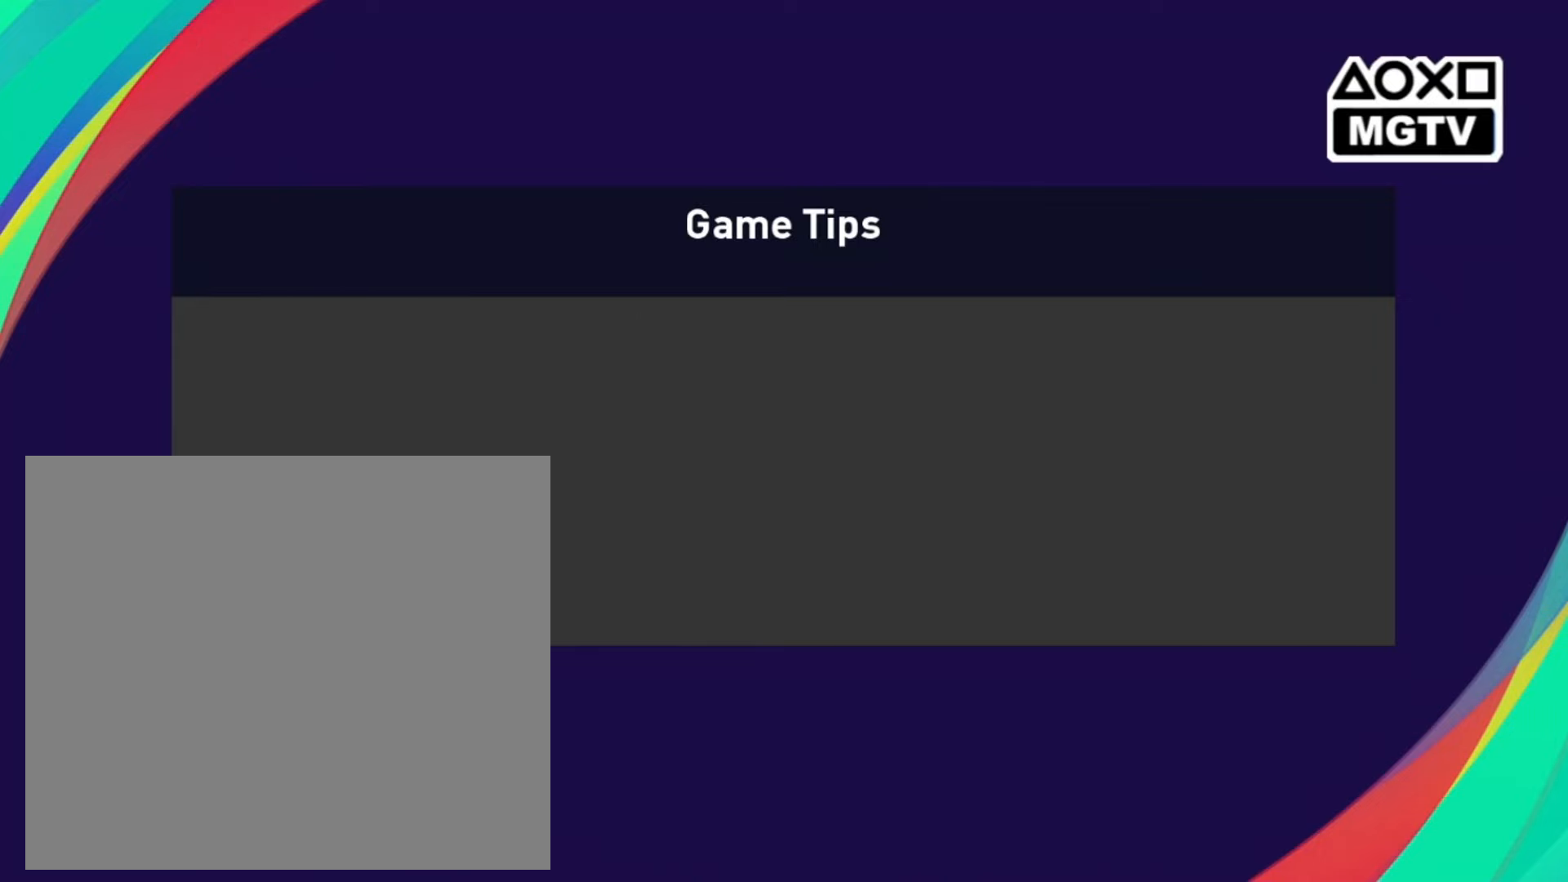
{"buttons": [], "left_stick": "center", "right_stick": "center", "events": []}
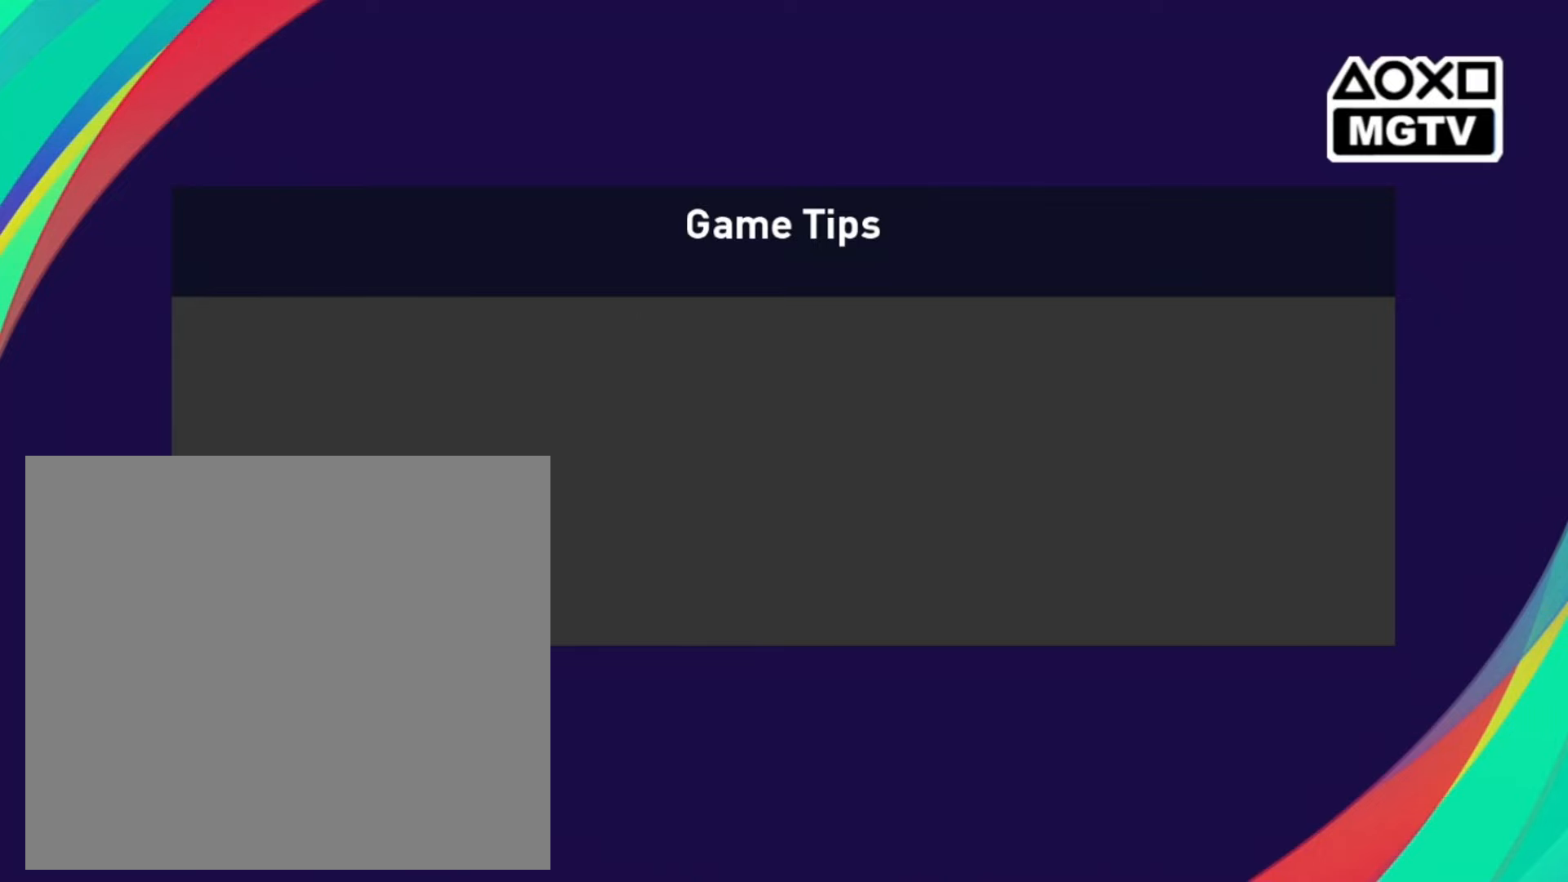
{"buttons": [], "left_stick": "center", "right_stick": "center", "events": []}
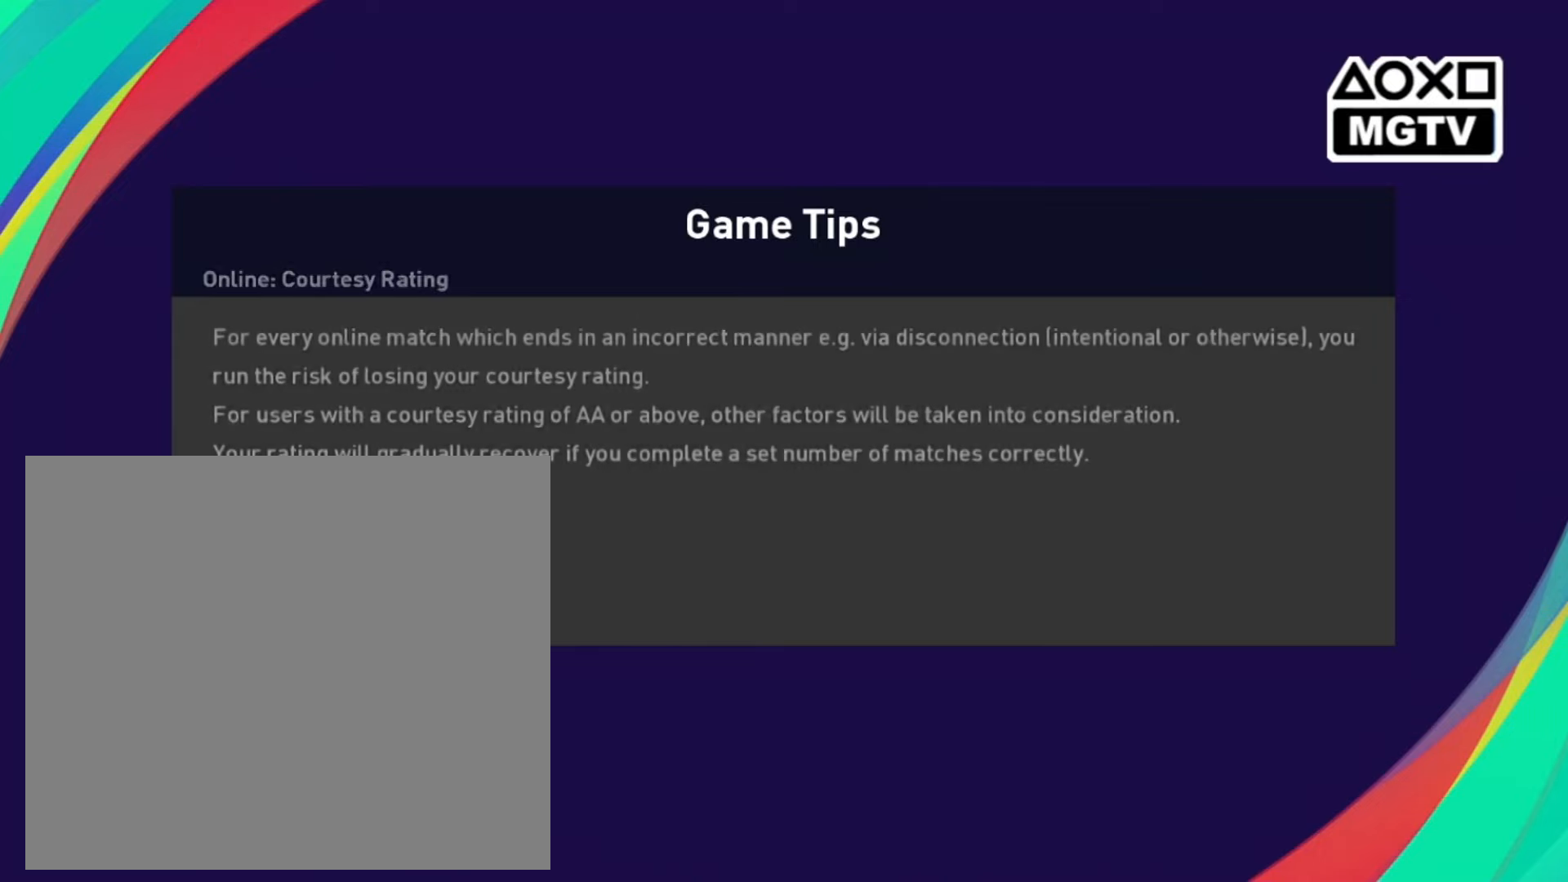
{"buttons": [], "left_stick": "center", "right_stick": "center", "events": [[80, "DPAD_DOWN", "down"], [160, "DPAD_DOWN", "up"]]}
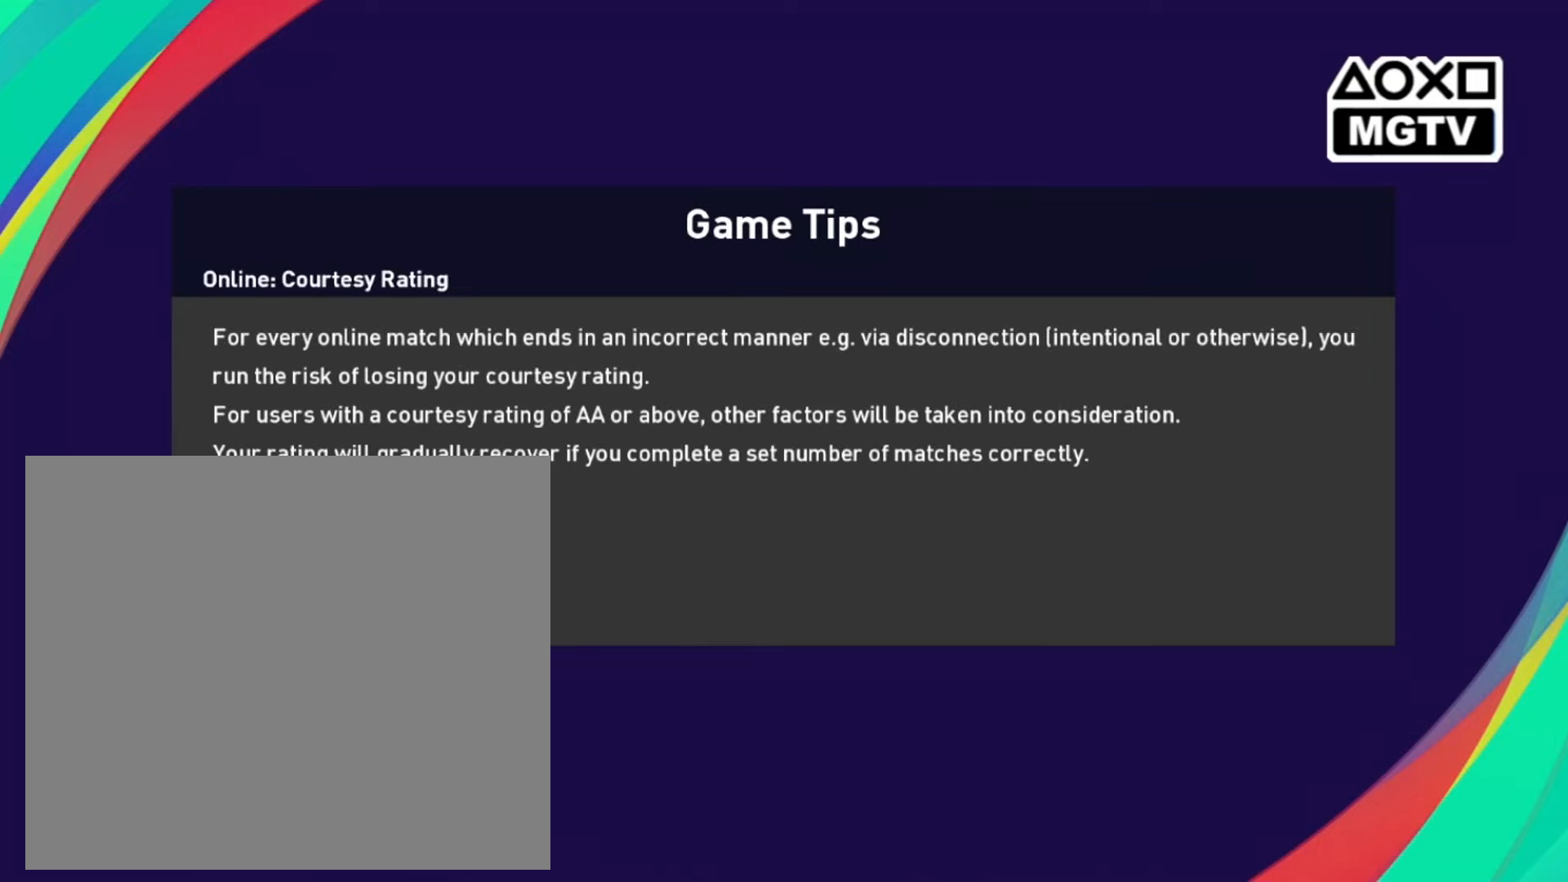
{"buttons": ["L2"], "left_stick": "center", "right_stick": "center", "events": [[400, "L2", "down"]]}
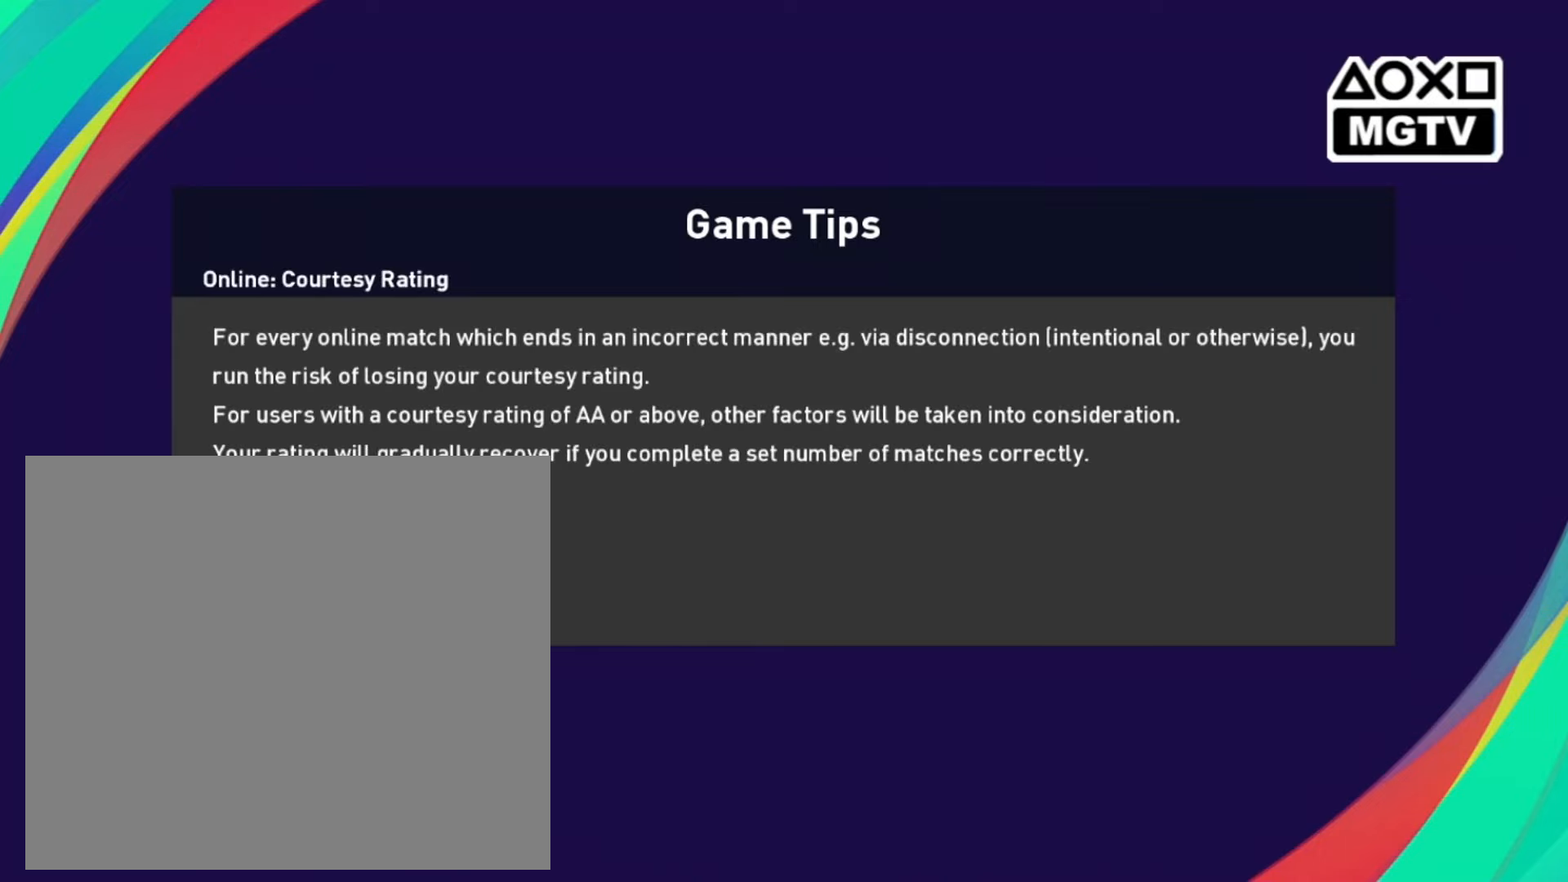
{"buttons": ["L2"], "left_stick": "center", "right_stick": "center", "events": []}
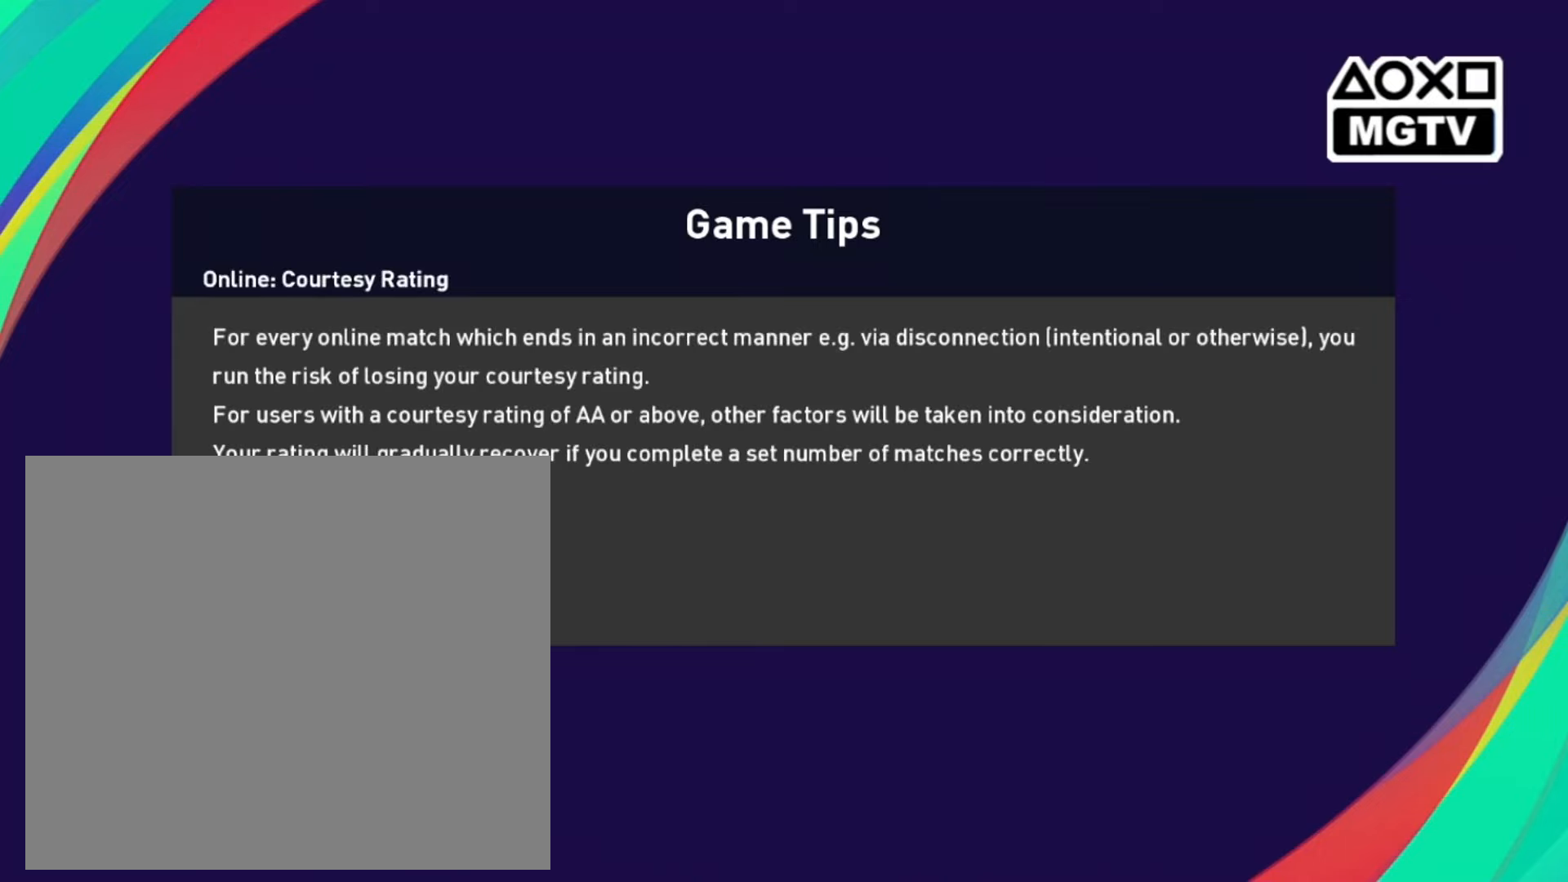
{"buttons": ["L2"], "left_stick": "center", "right_stick": "center", "events": []}
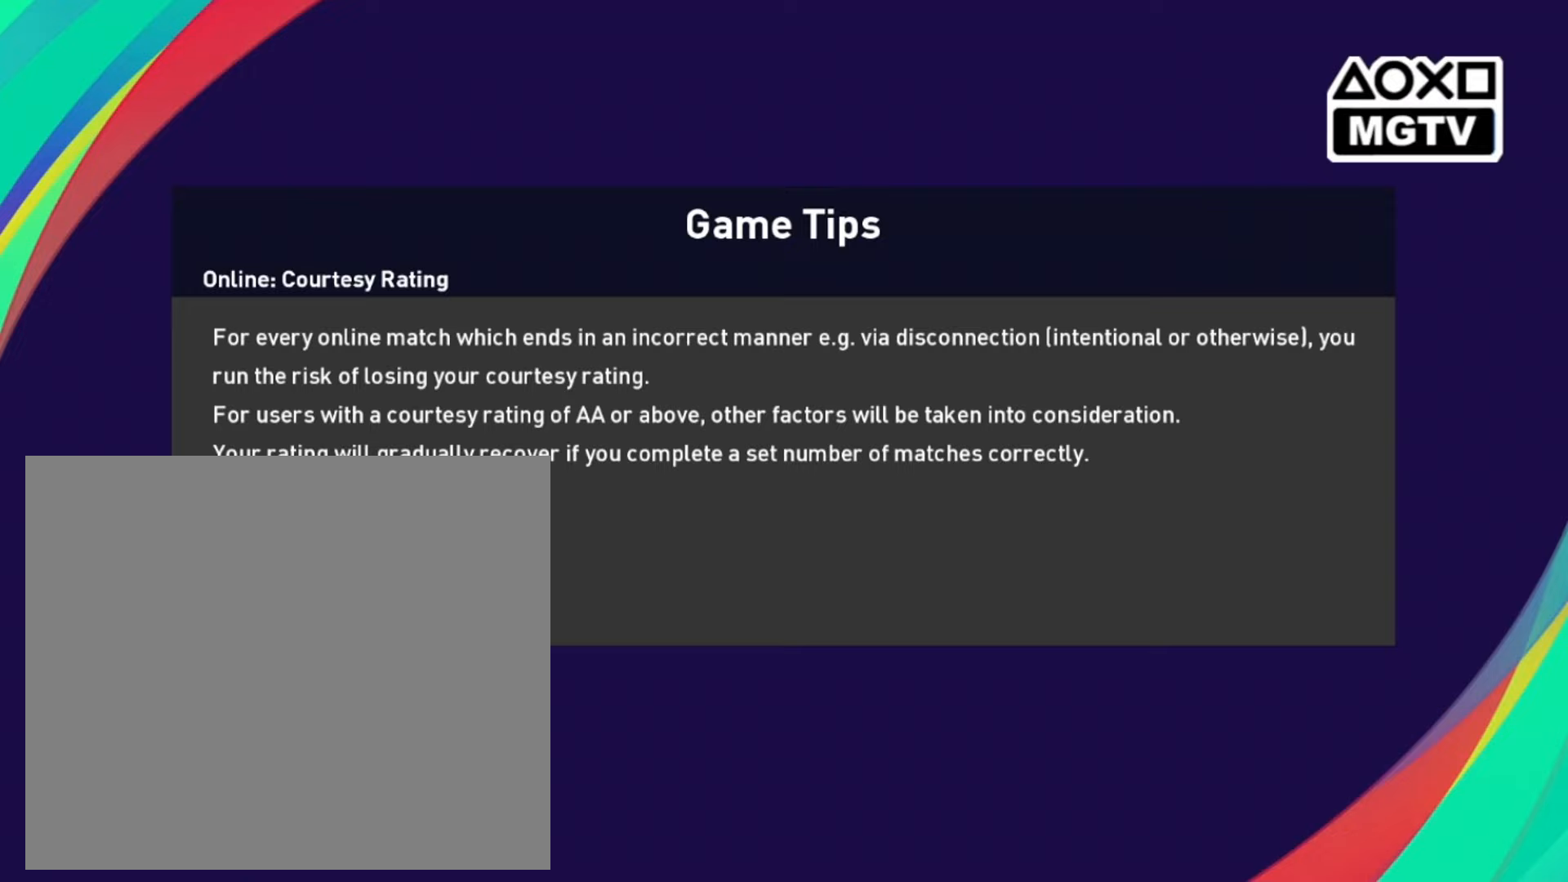
{"buttons": ["L2"], "left_stick": "center", "right_stick": "center", "events": []}
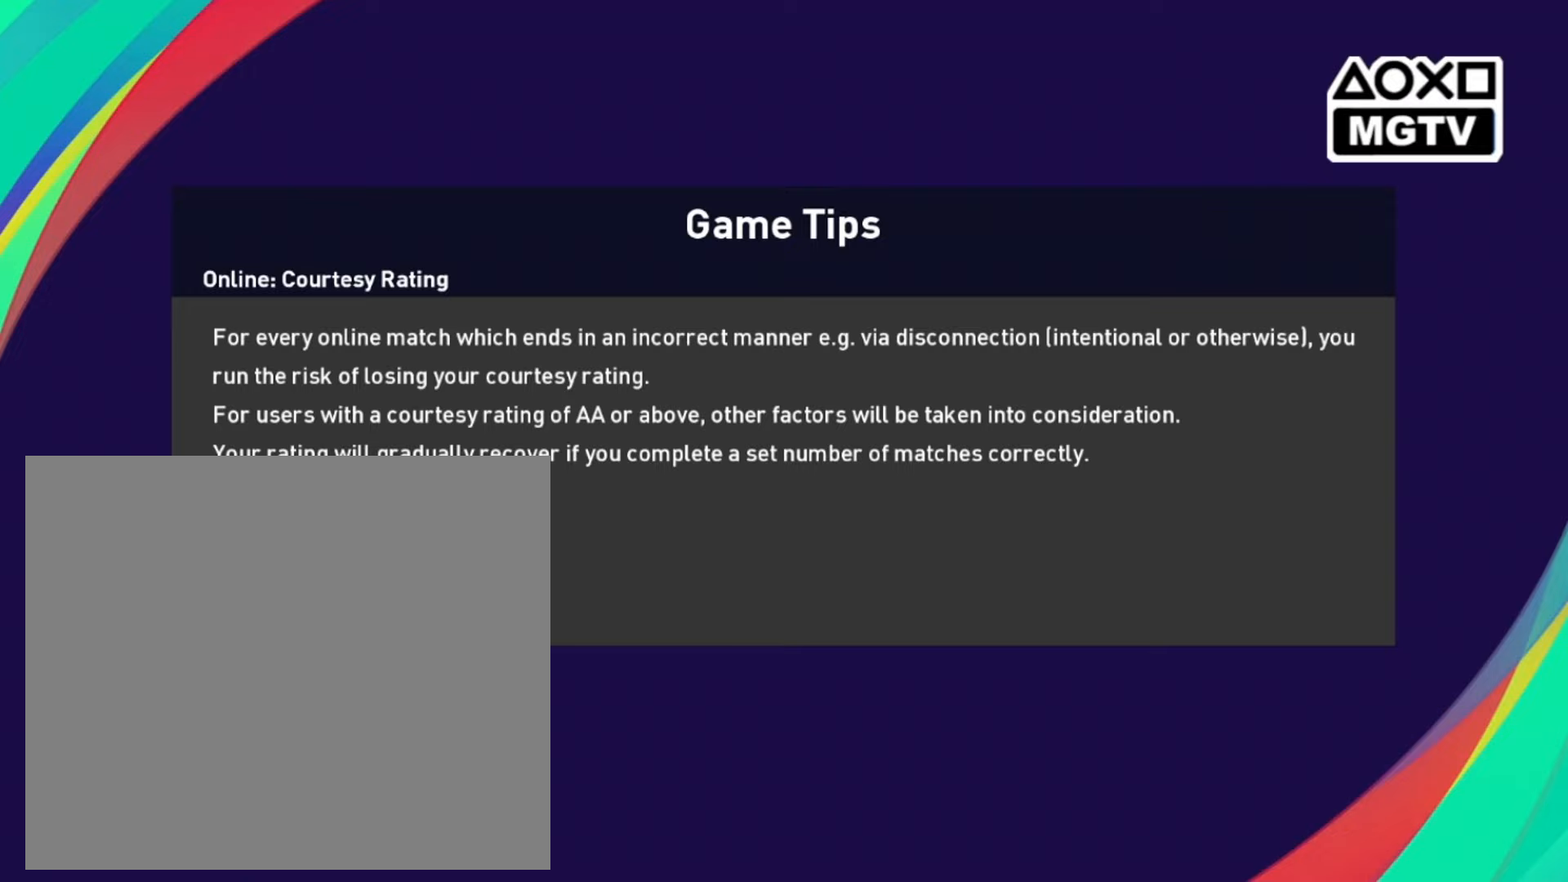
{"buttons": ["L2"], "left_stick": "center", "right_stick": "center", "events": []}
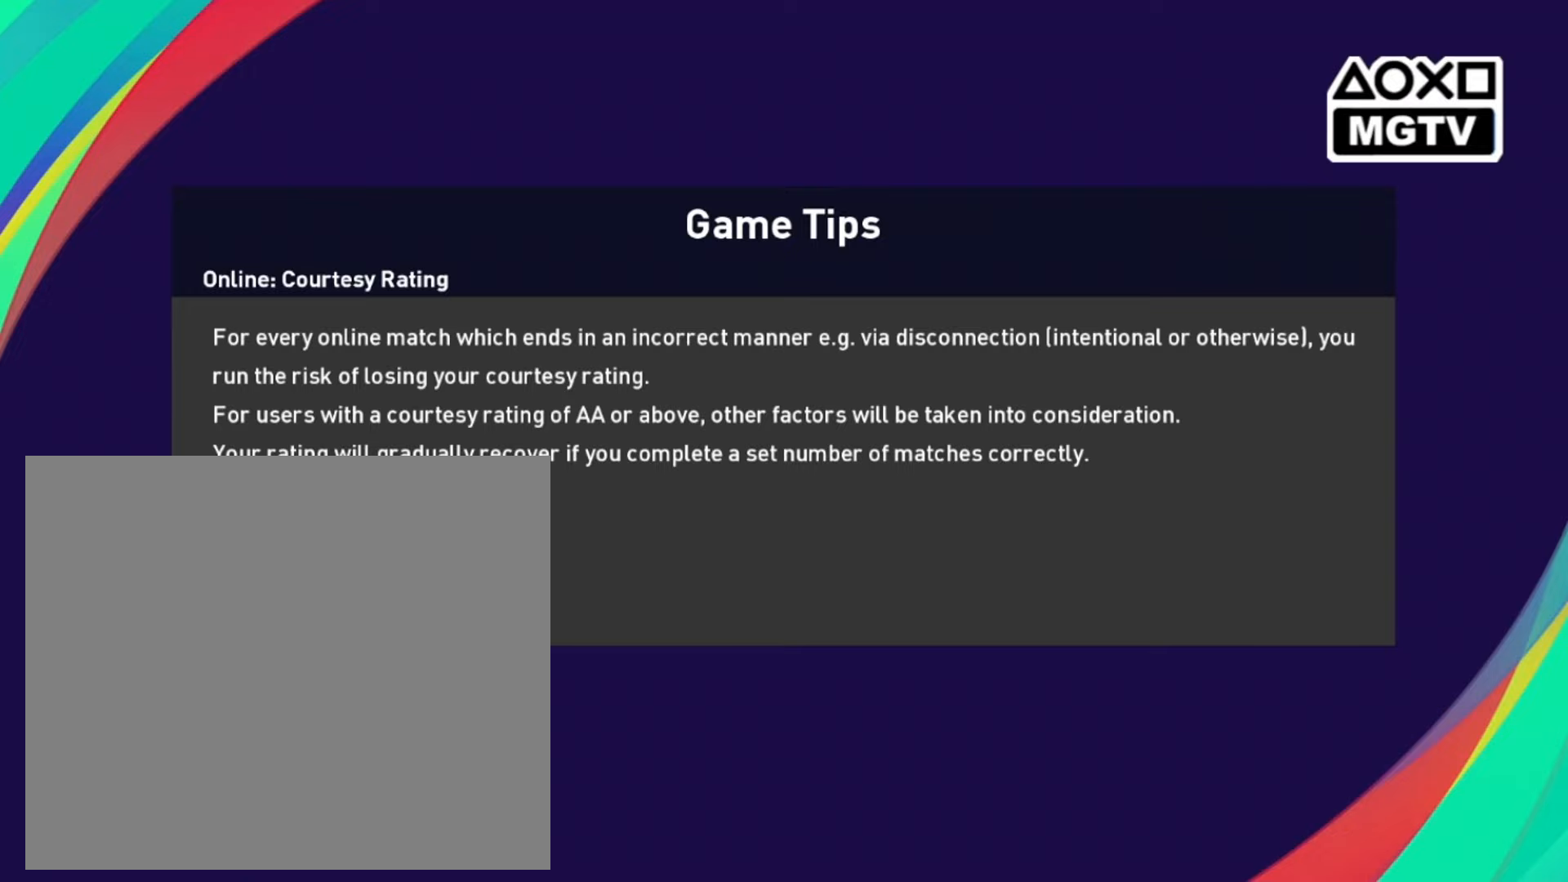
{"buttons": ["L2"], "left_stick": "center", "right_stick": "center", "events": []}
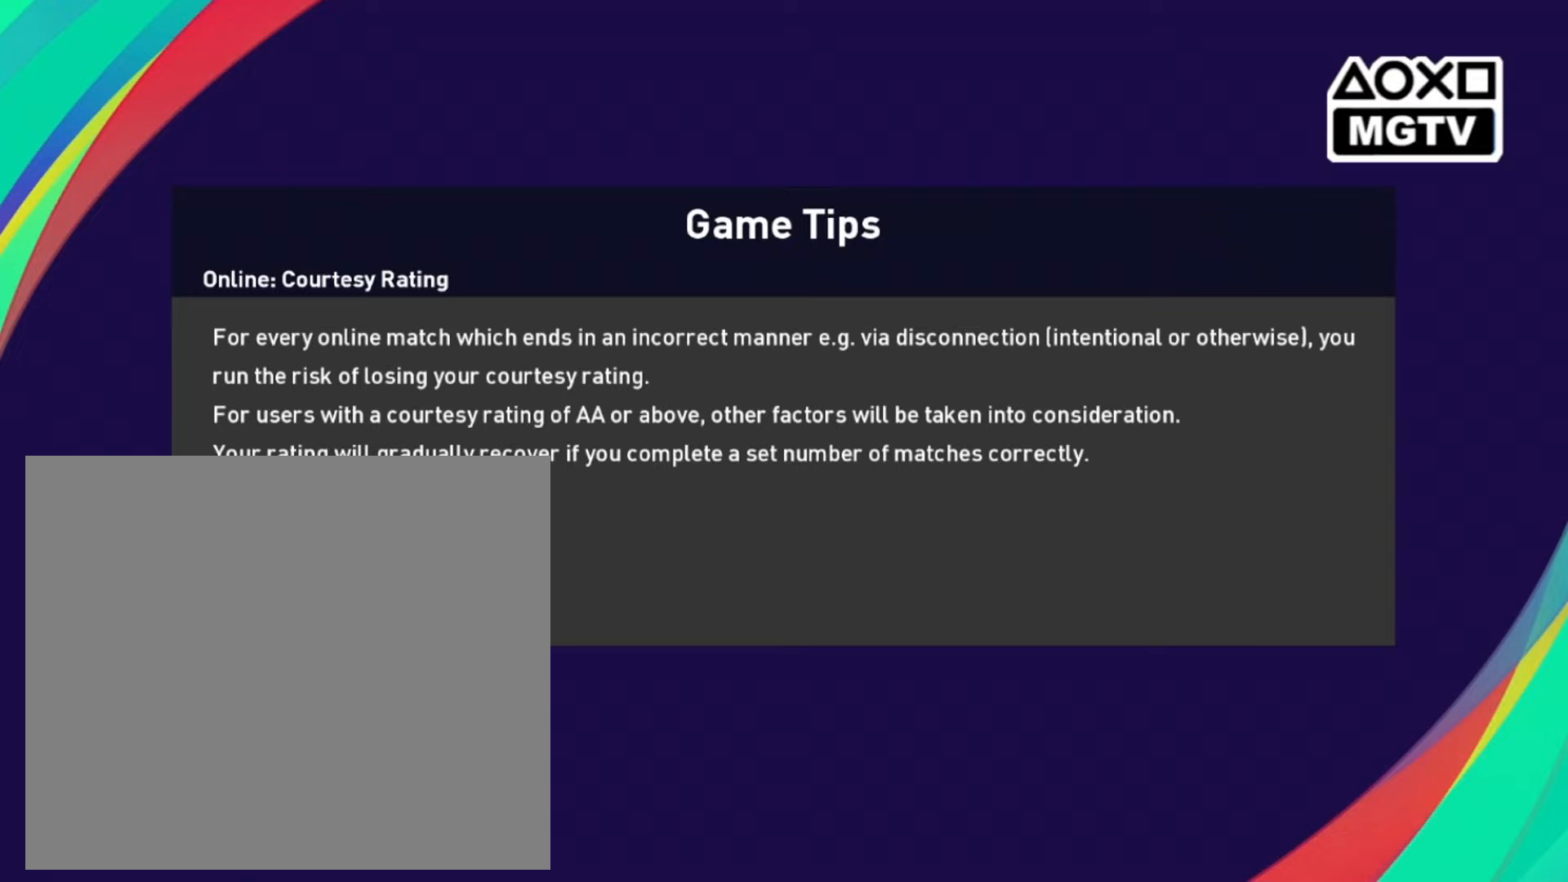
{"buttons": ["L2"], "left_stick": "center", "right_stick": "center", "events": []}
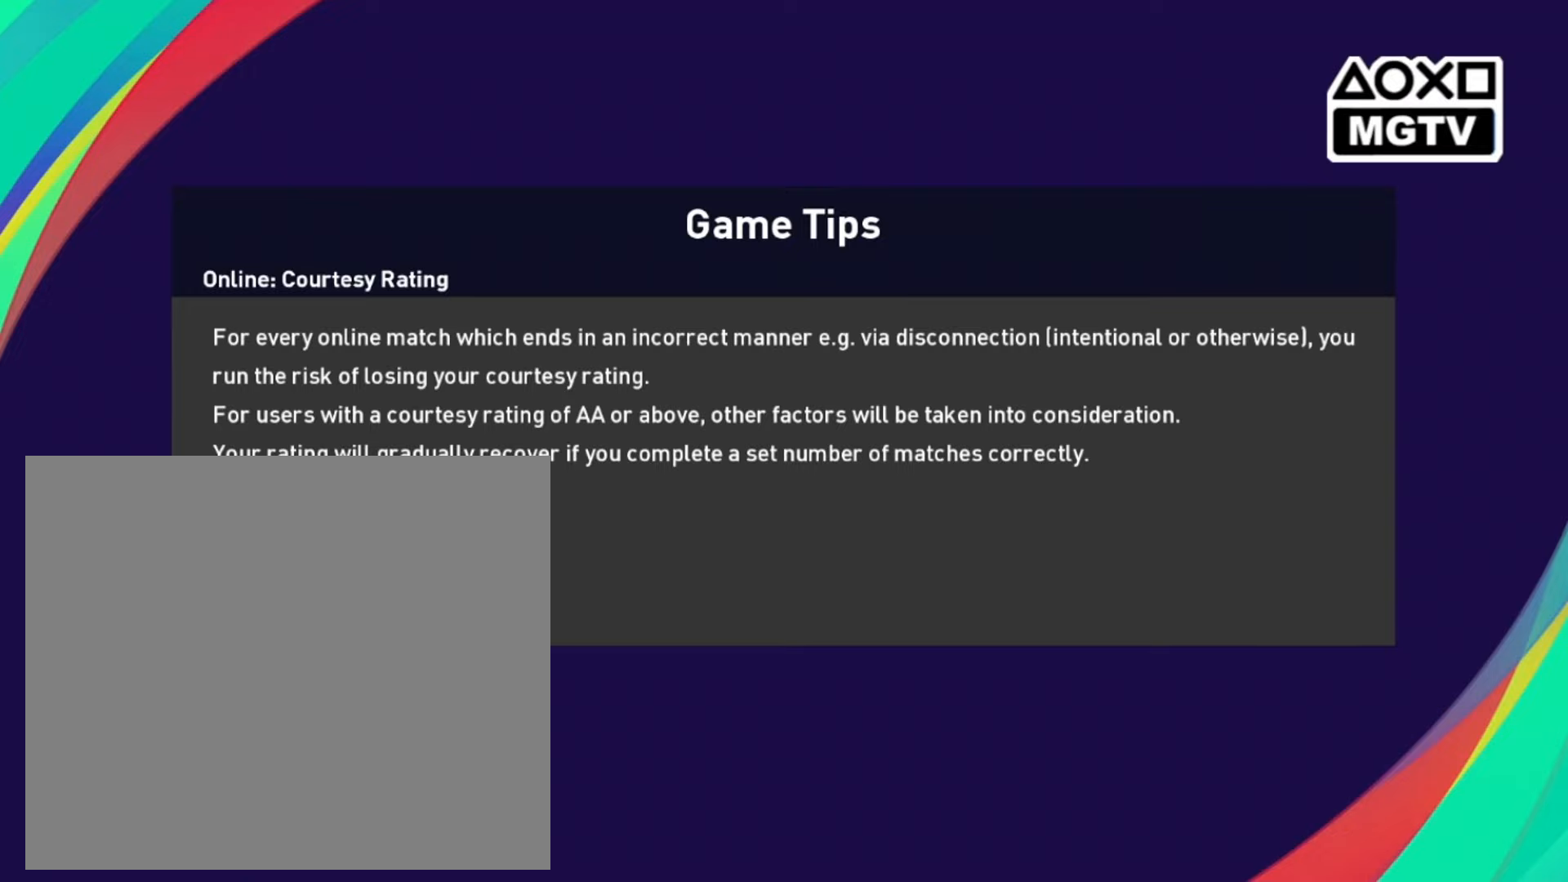
{"buttons": [], "left_stick": "center", "right_stick": "center", "events": [[400, "R2", "down"], [440, "L2", "up"], [440, "R2", "up"]]}
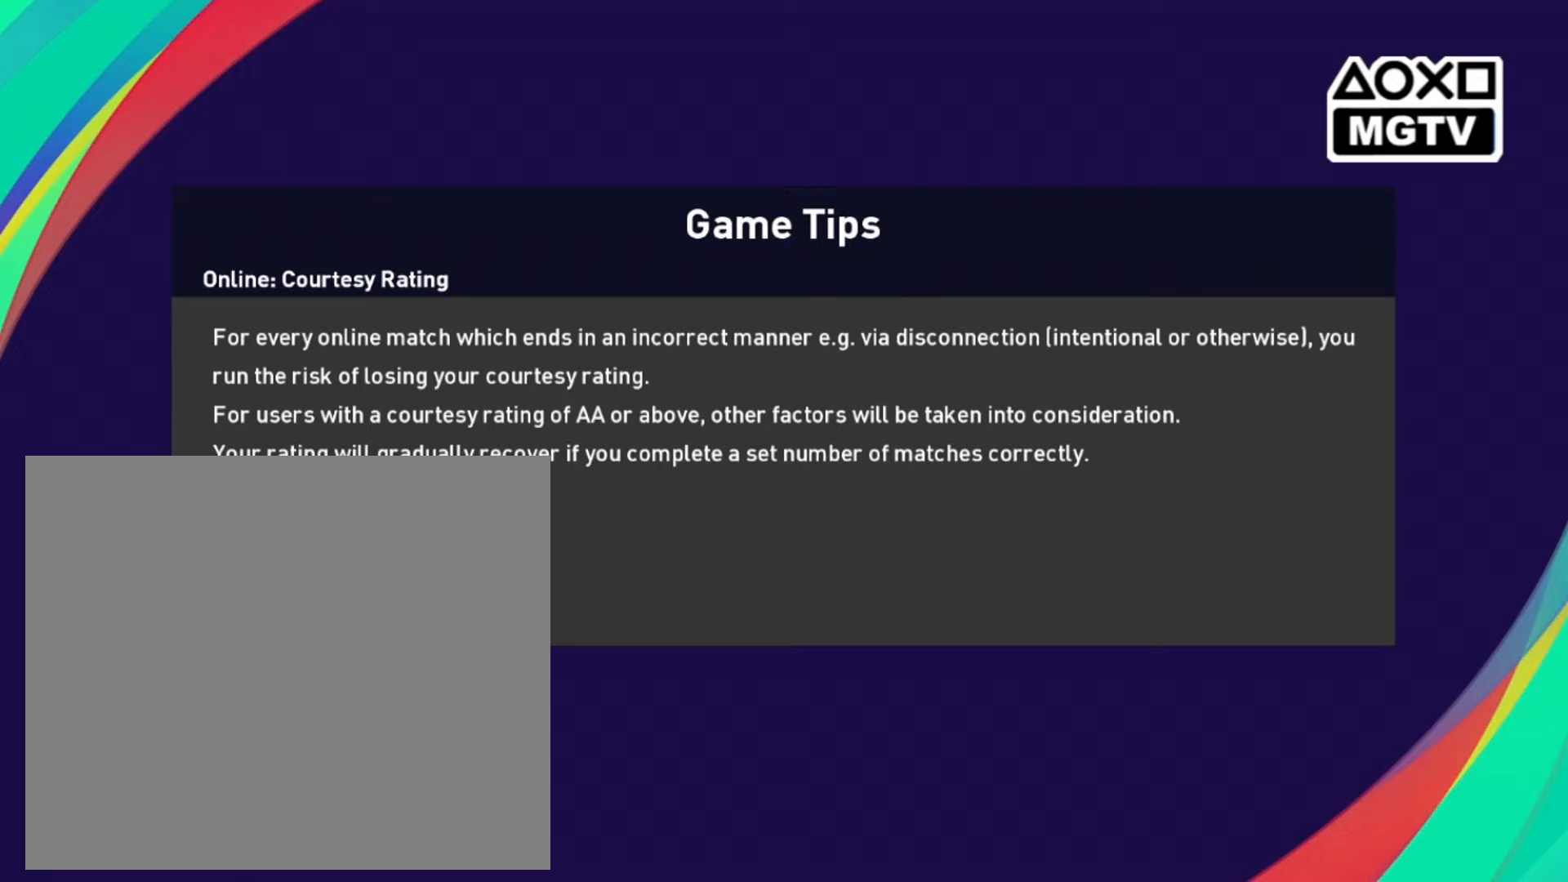
{"buttons": [], "left_stick": "center", "right_stick": "center", "events": []}
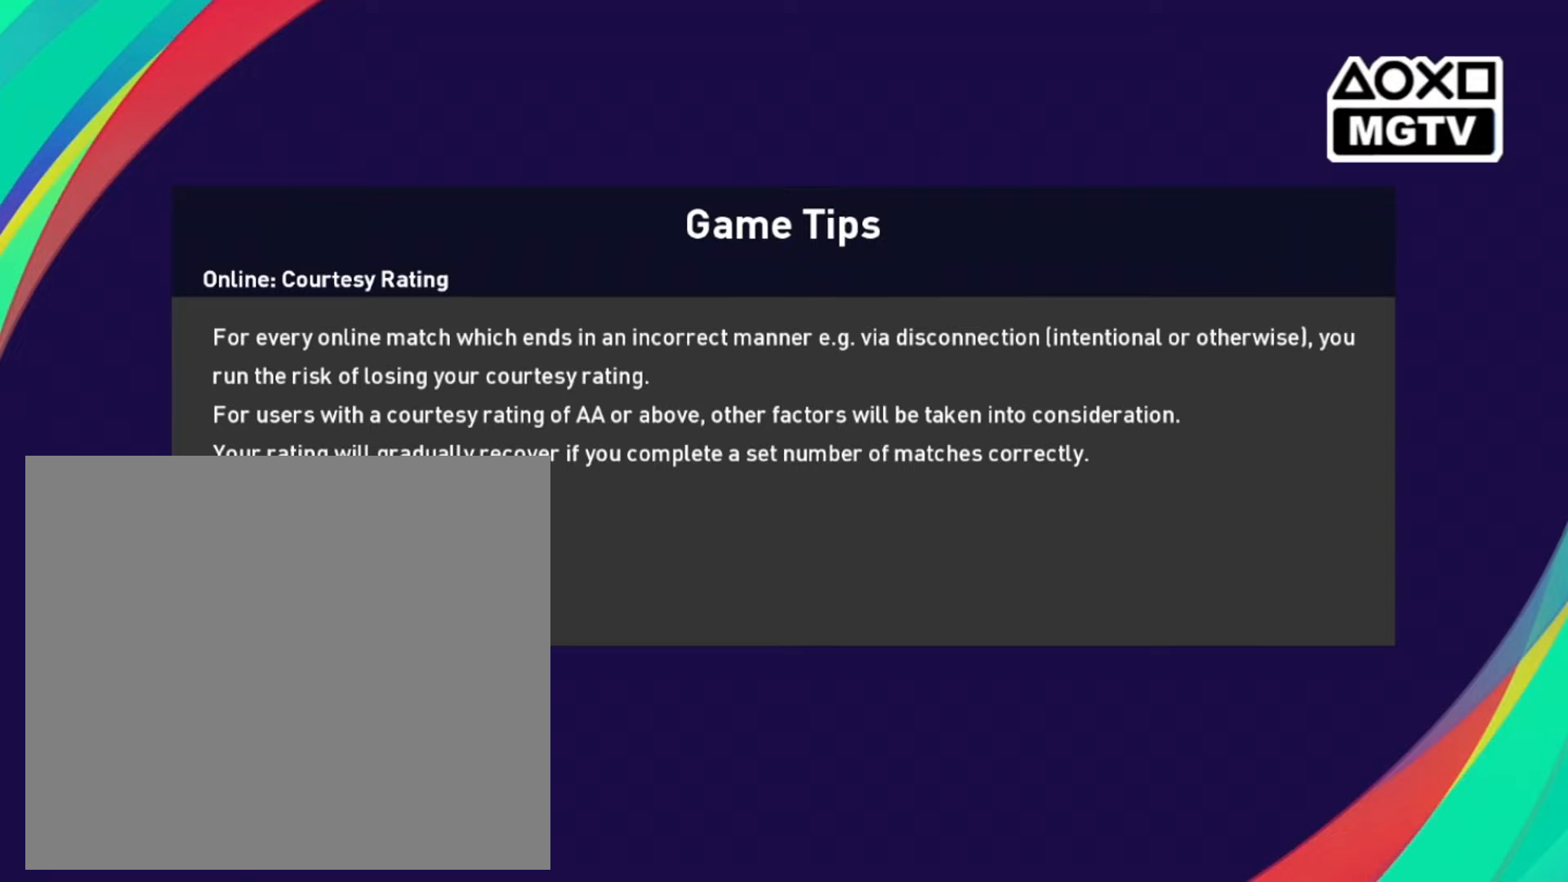
{"buttons": ["L2"], "left_stick": "center", "right_stick": "center", "events": [[120, "R2", "down"], [360, "R2", "up"], [400, "L2", "down"]]}
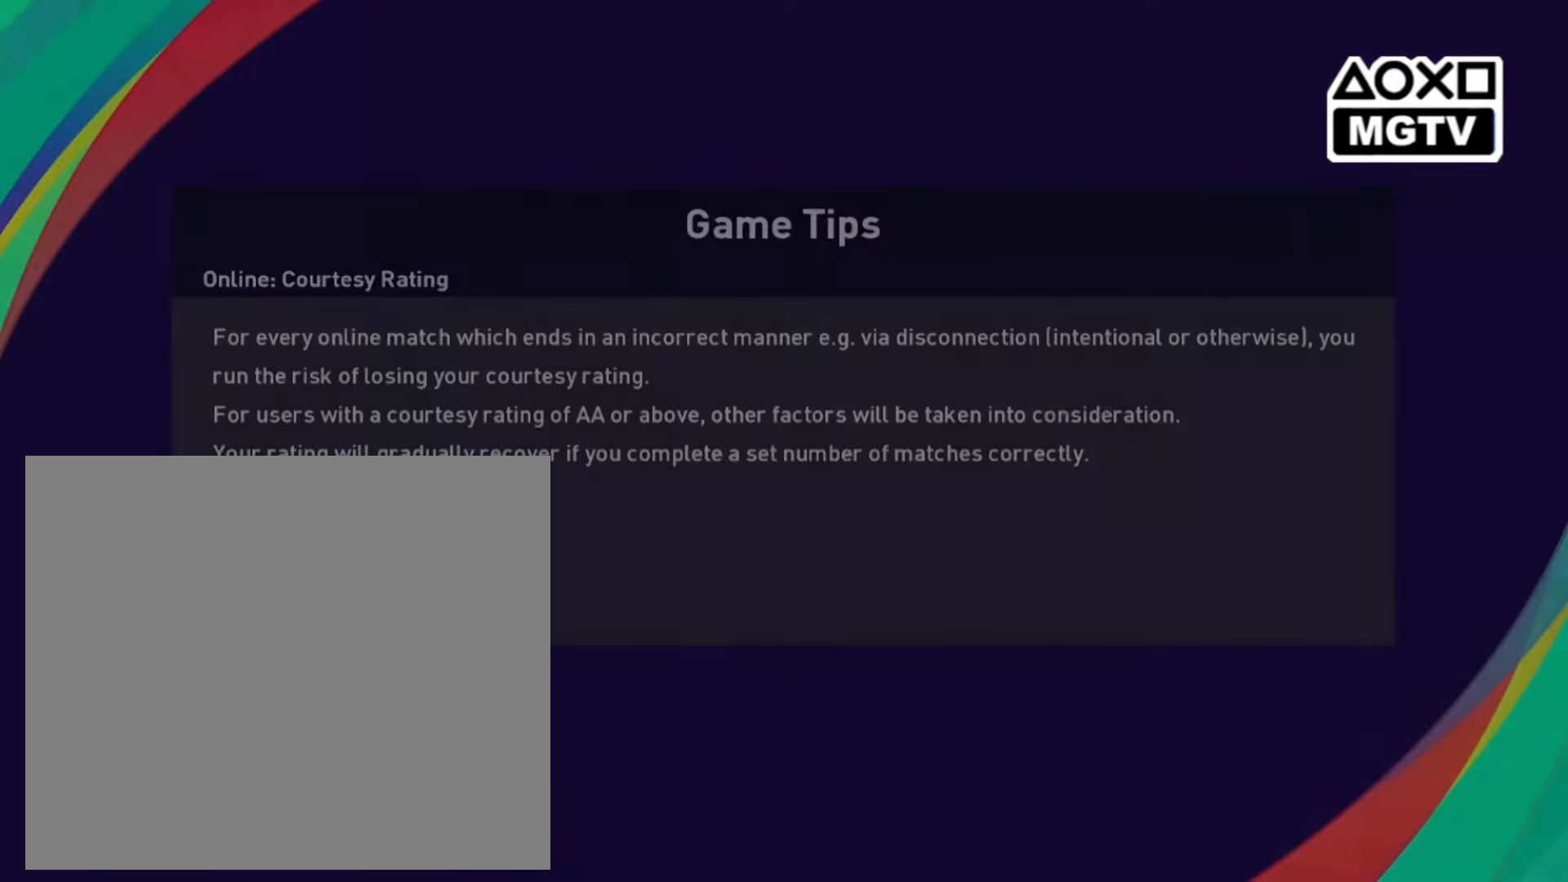
{"buttons": [], "left_stick": "center", "right_stick": "center", "events": [[40, "R2", "down"], [160, "L2", "up"], [240, "R2", "up"], [280, "L2", "down"], [480, "L2", "up"]]}
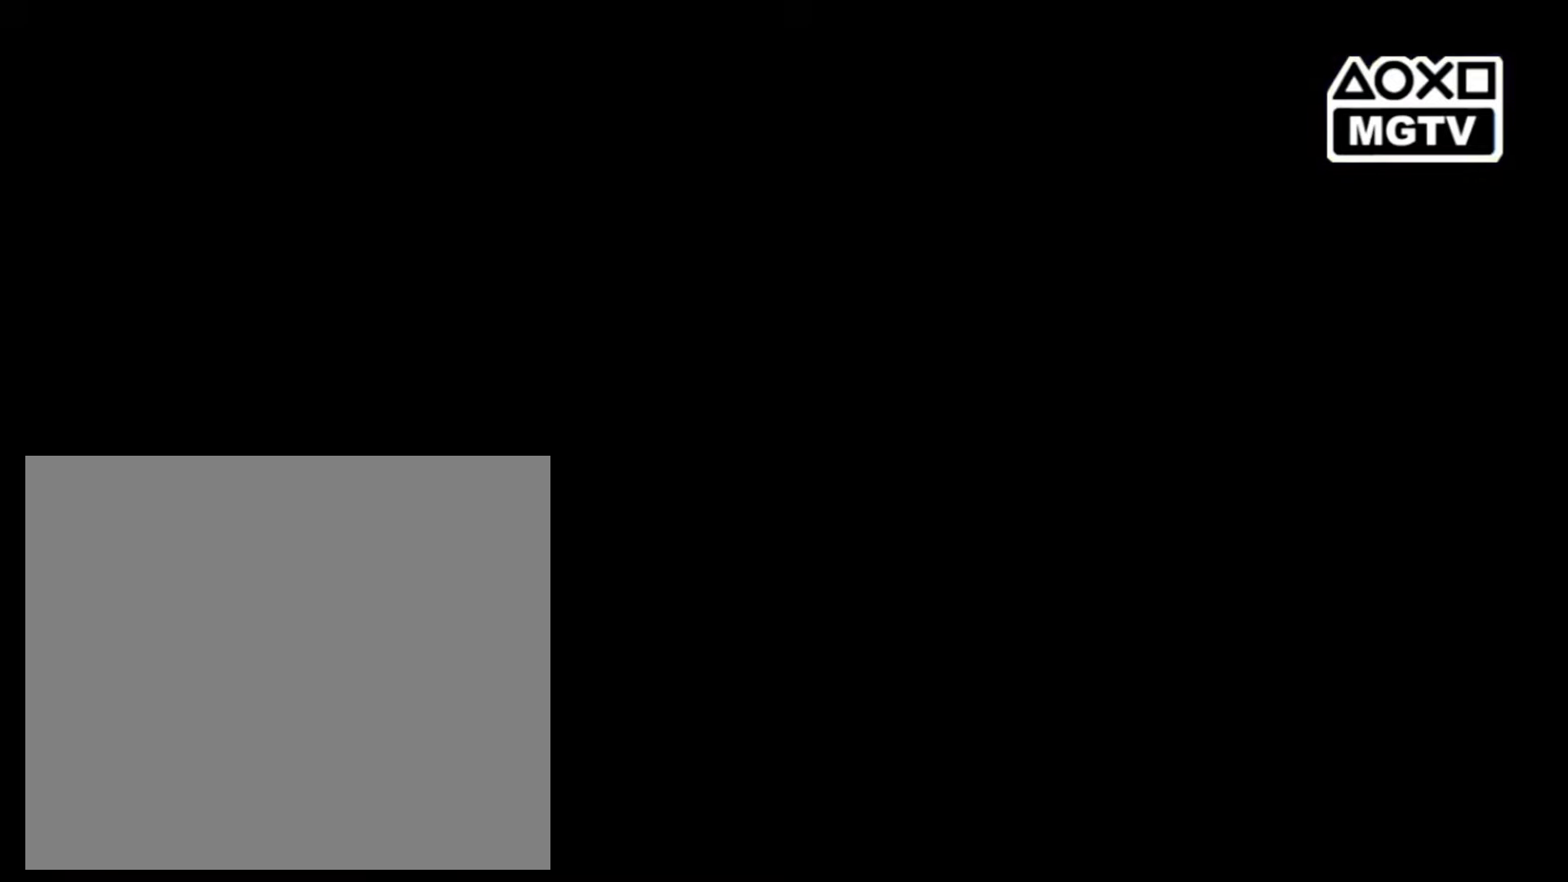
{"buttons": ["CROSS", "R1"], "left_stick": "right", "right_stick": "center", "events": [[320, "CROSS", "down"], [320, "R1", "down"], [320, "left_stick", "right"]]}
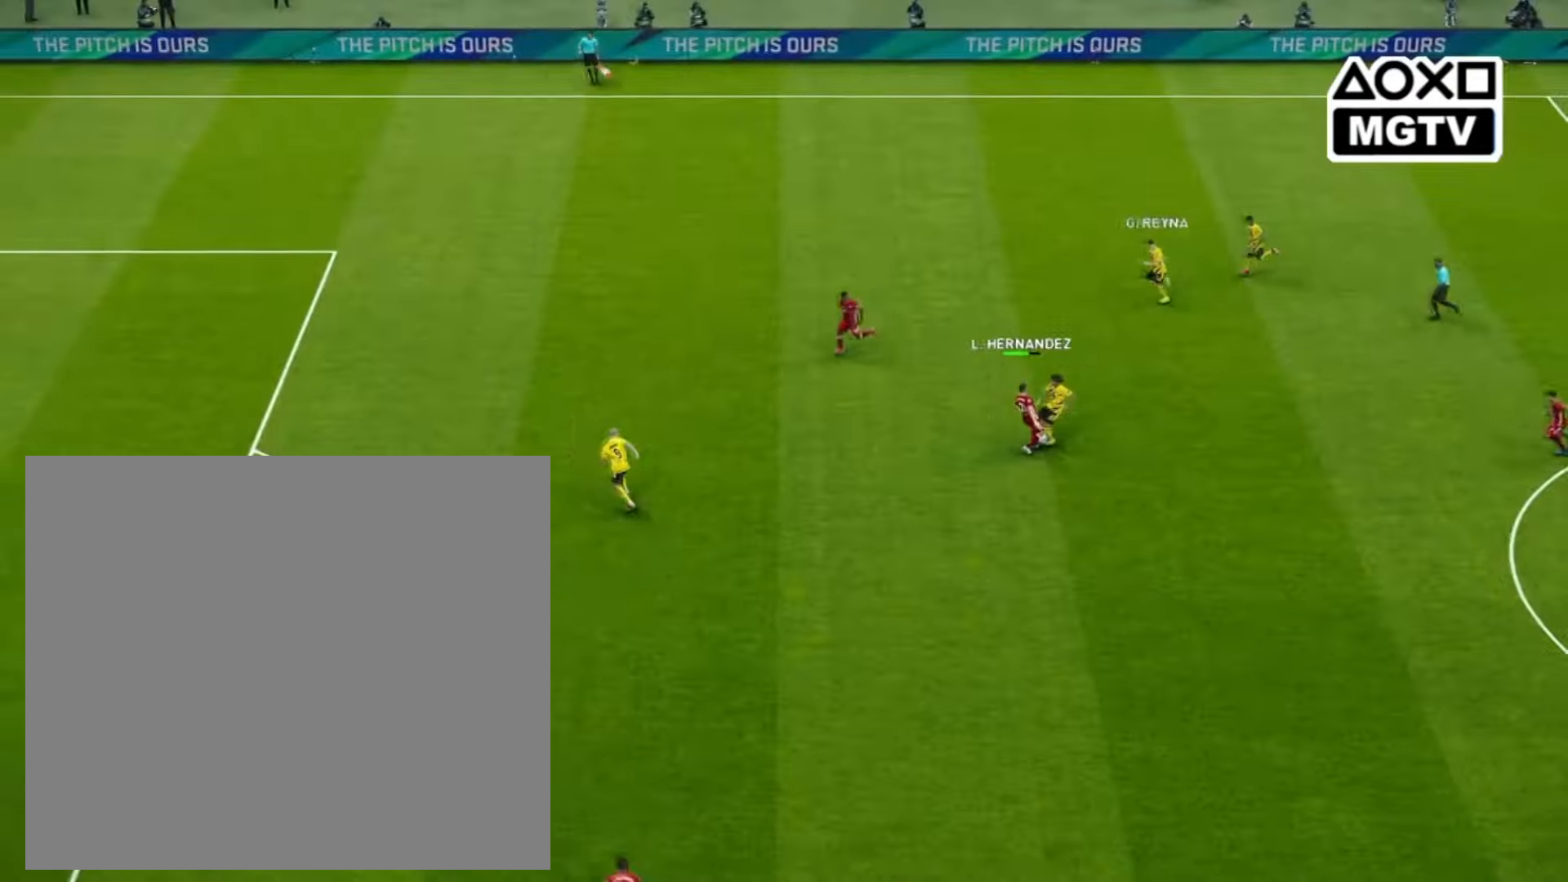
{"buttons": ["CROSS", "R1"], "left_stick": "right", "right_stick": "center", "events": []}
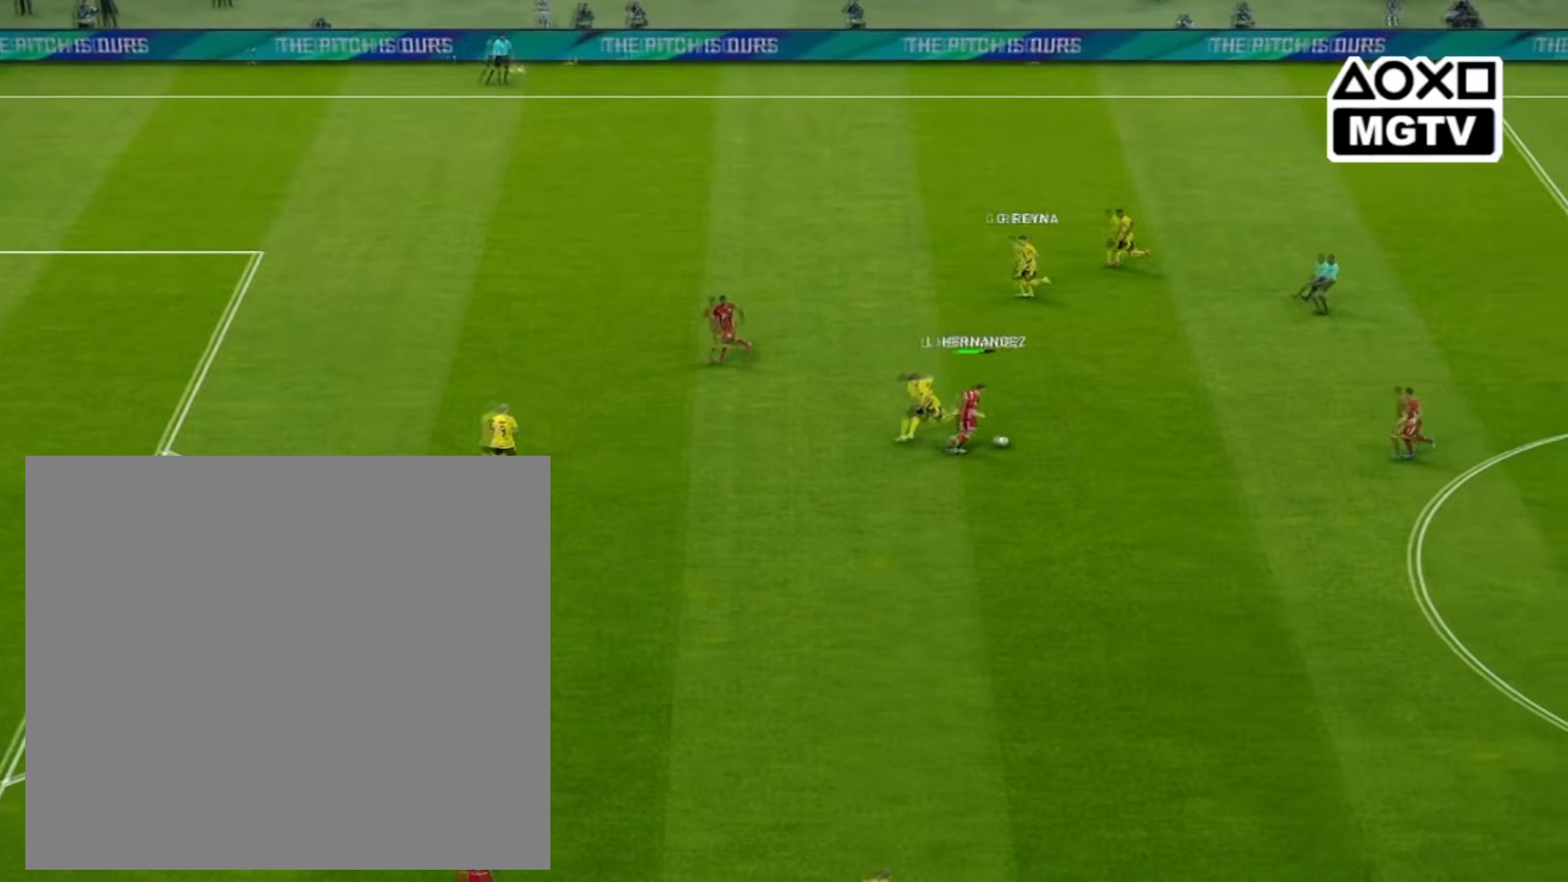
{"buttons": ["CROSS"], "left_stick": "right", "right_stick": "center", "events": [[200, "CROSS", "up"], [240, "R1", "up"], [400, "CROSS", "down"]]}
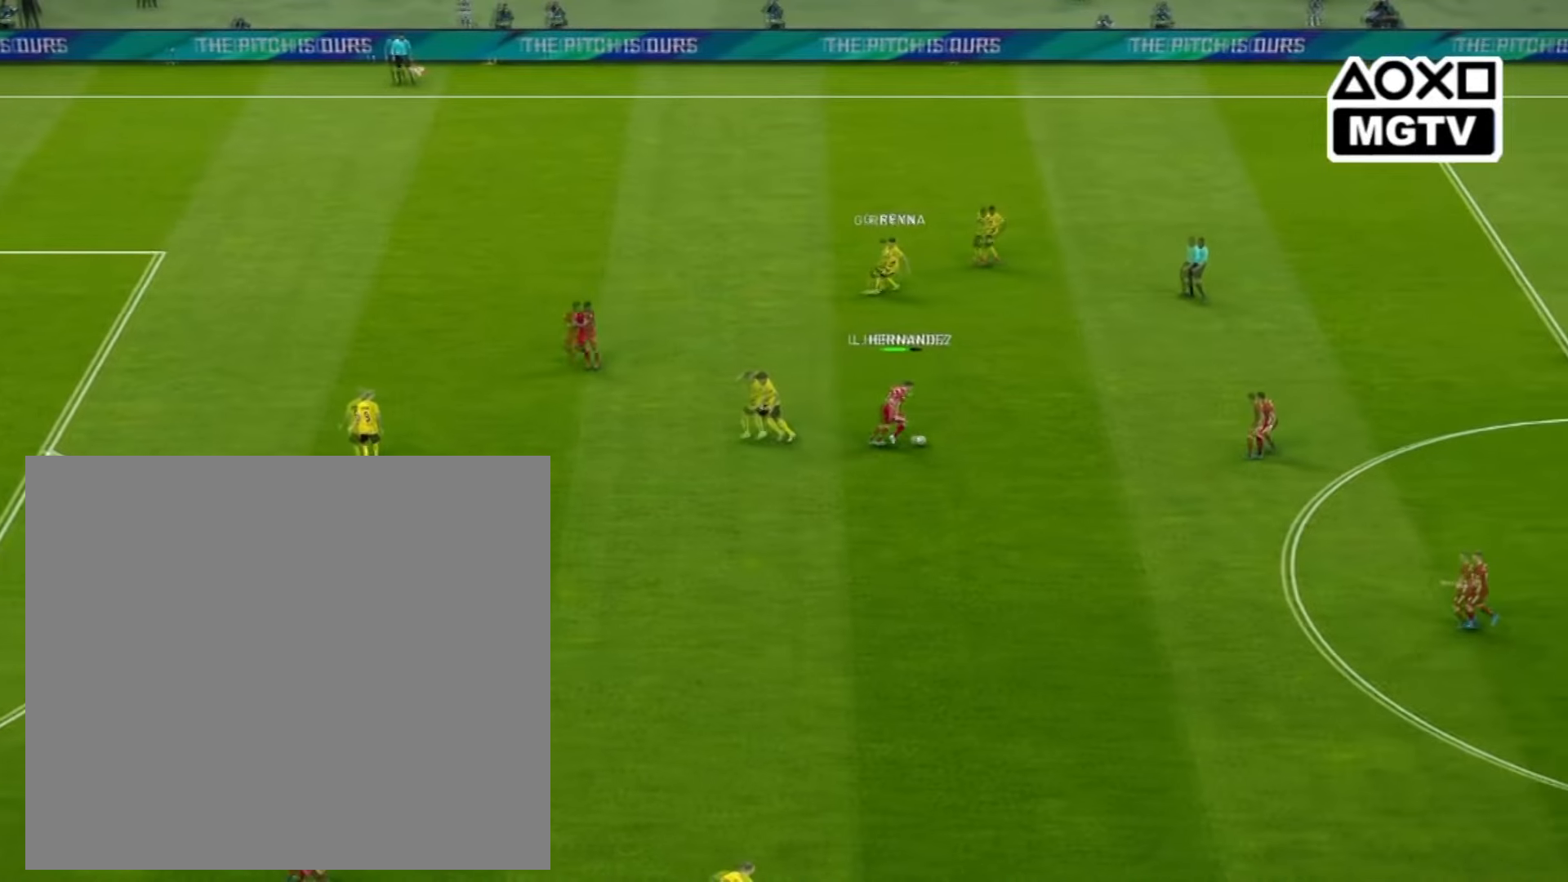
{"buttons": [], "left_stick": "right", "right_stick": "center", "events": [[320, "CROSS", "up"]]}
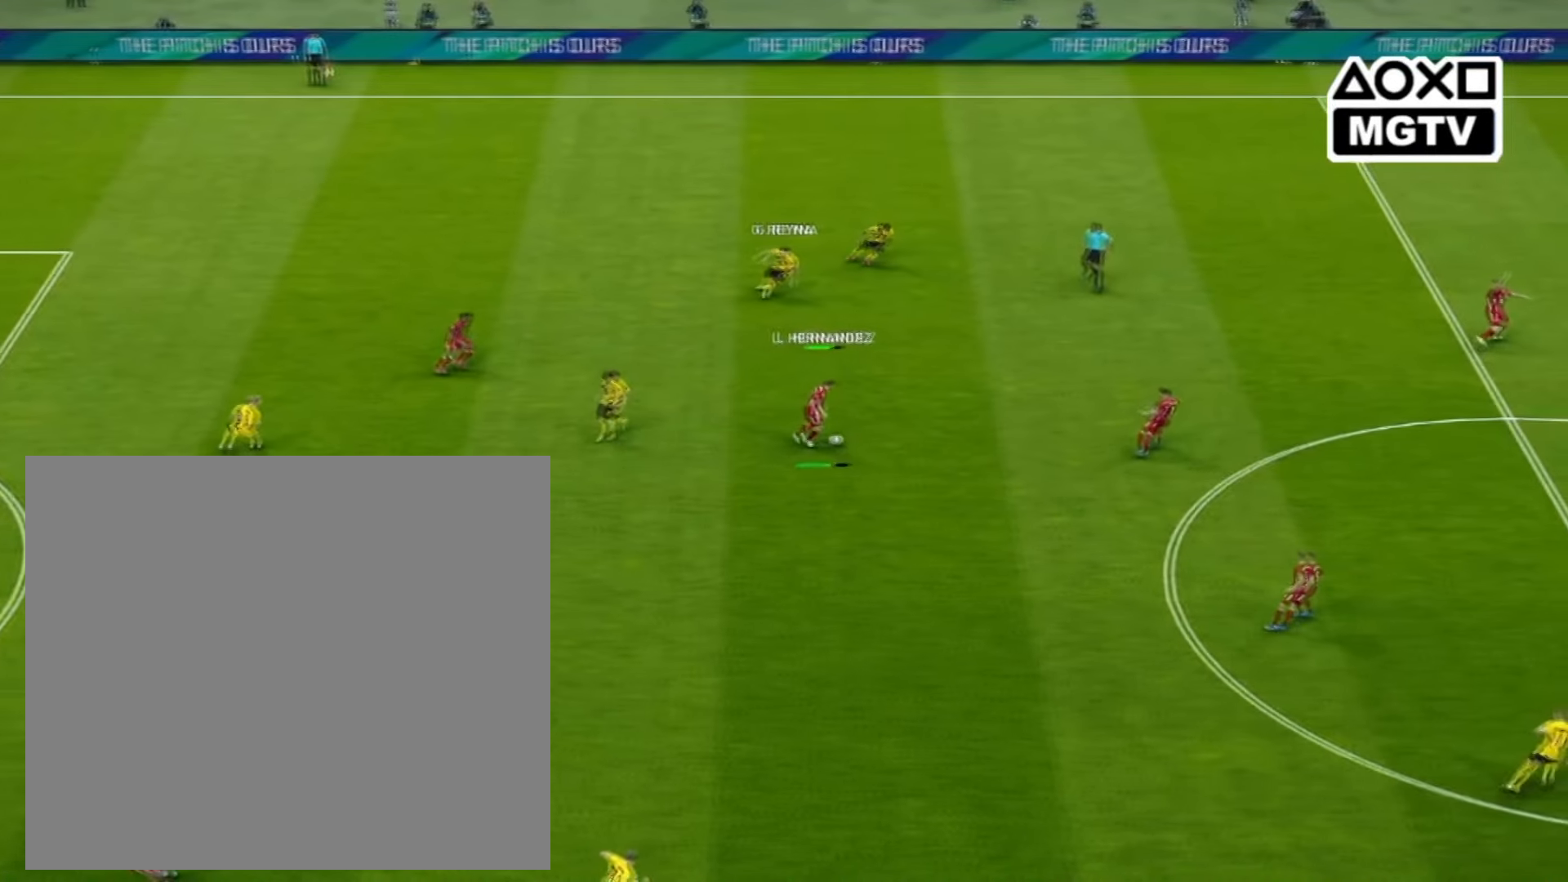
{"buttons": [], "left_stick": "right", "right_stick": "center", "events": []}
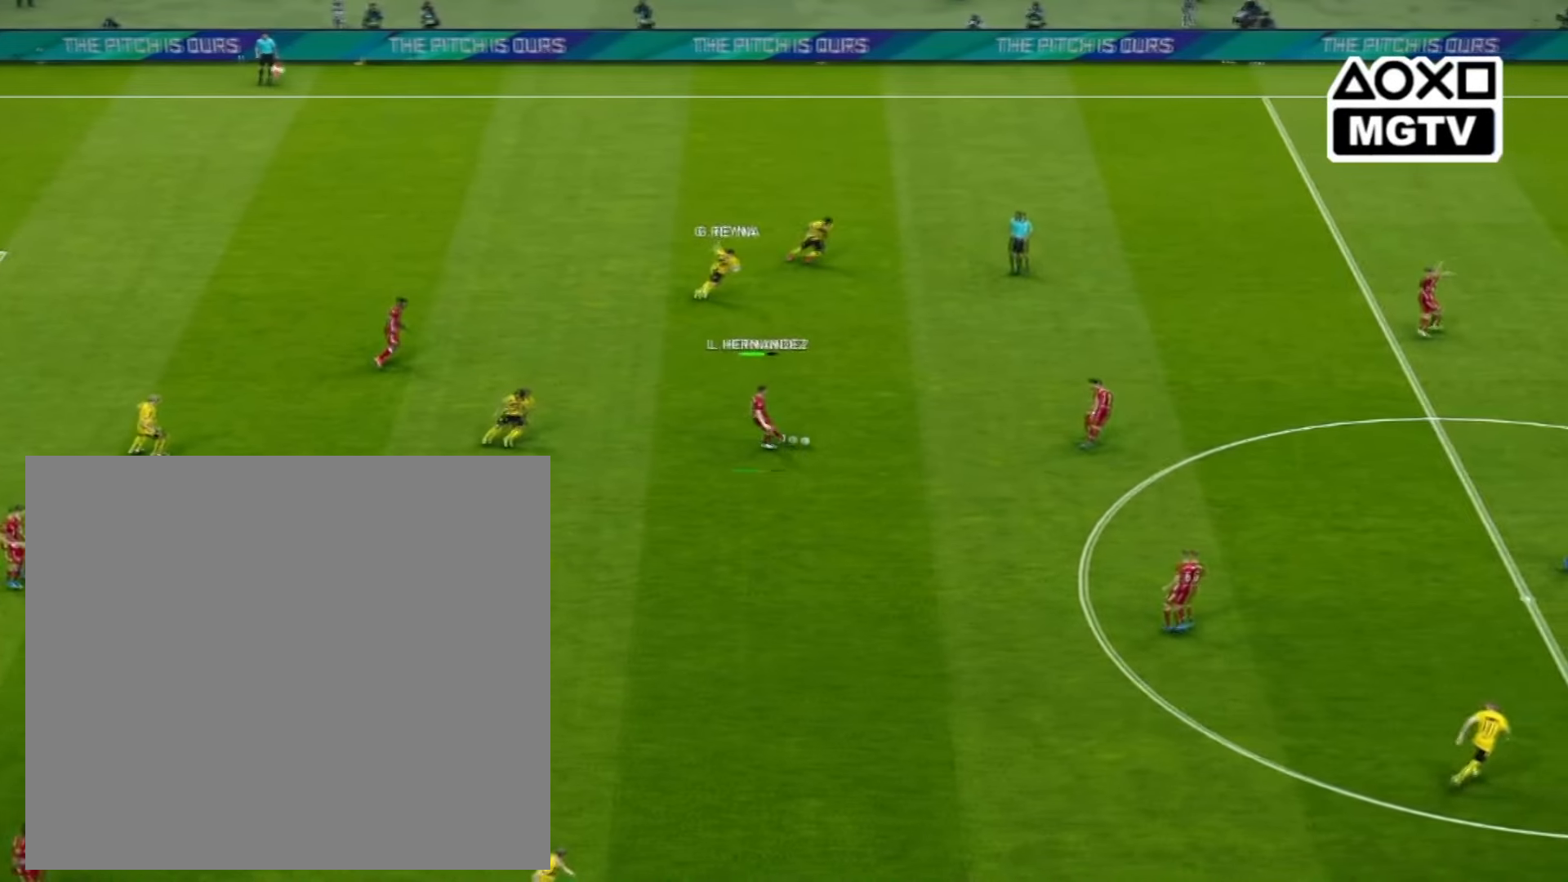
{"buttons": [], "left_stick": "right", "right_stick": "center", "events": []}
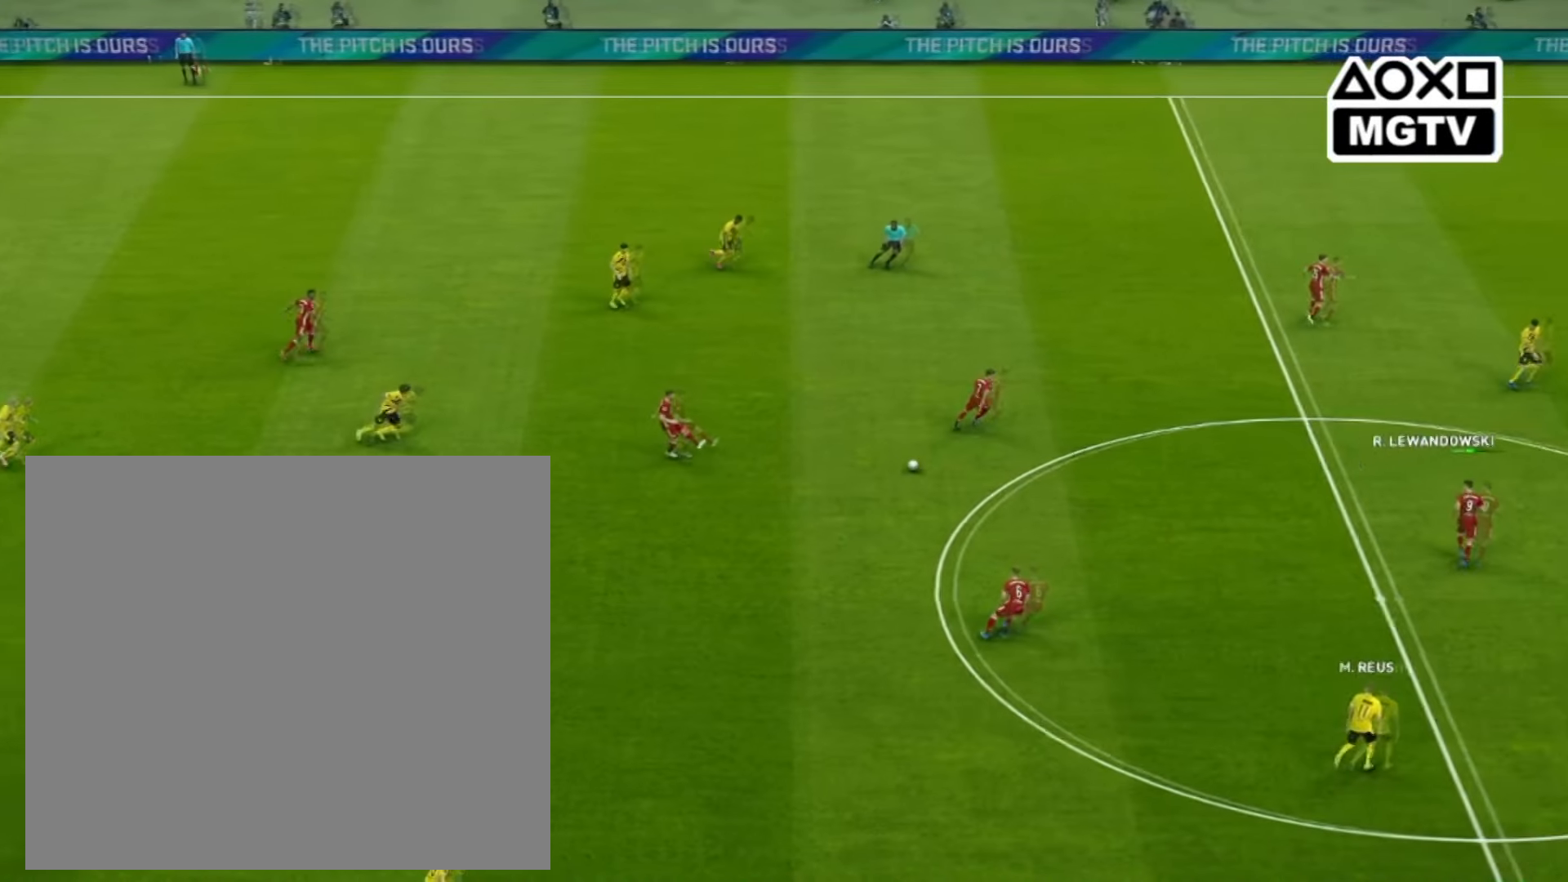
{"buttons": [], "left_stick": "right", "right_stick": "center", "events": []}
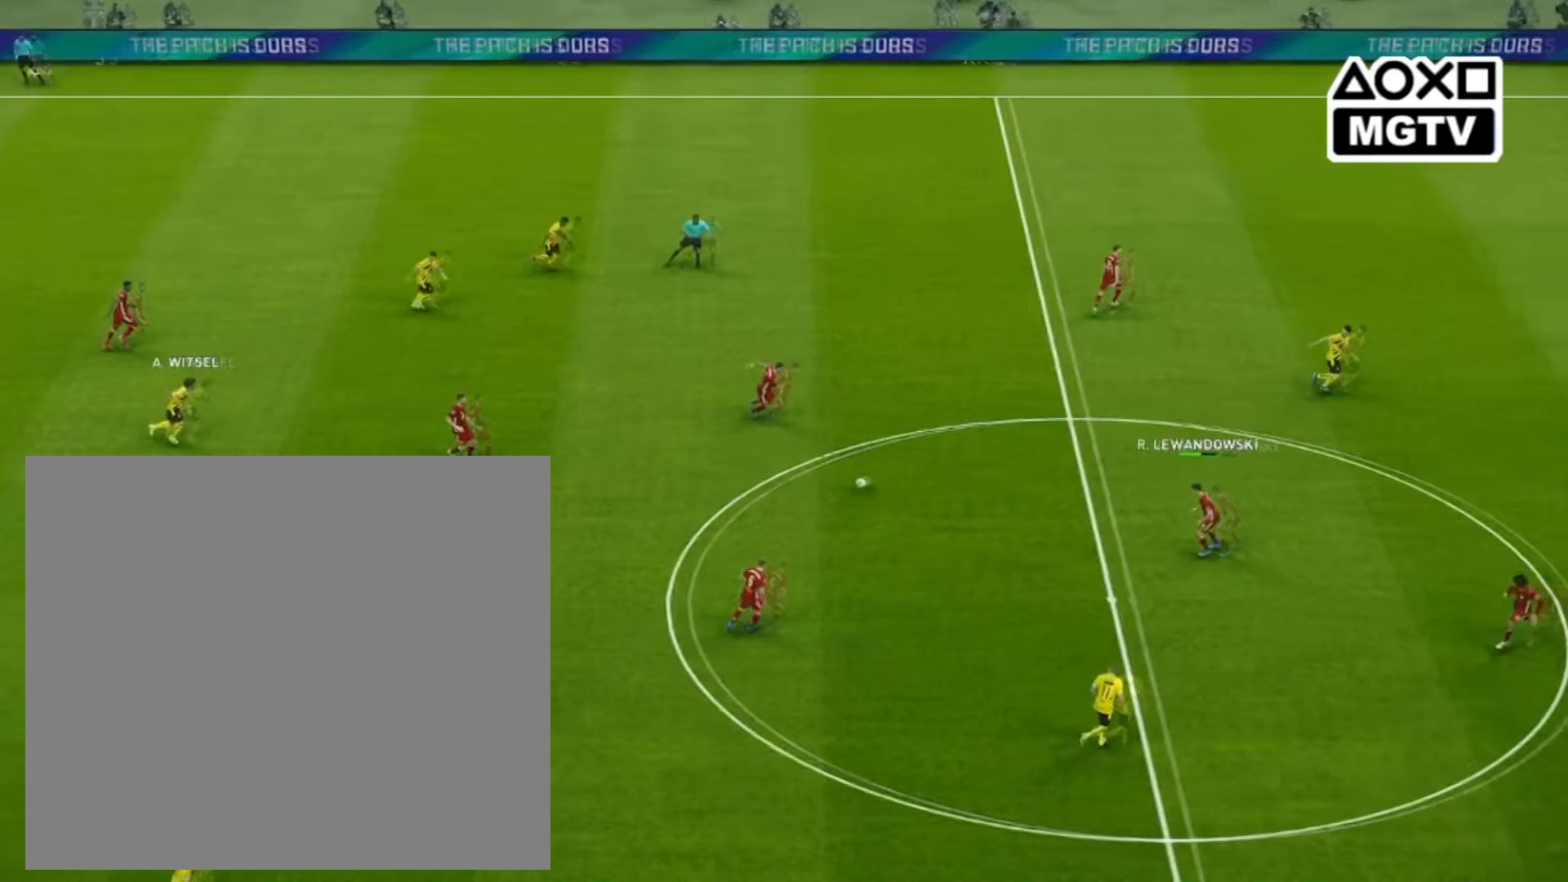
{"buttons": [], "left_stick": "right", "right_stick": "center", "events": []}
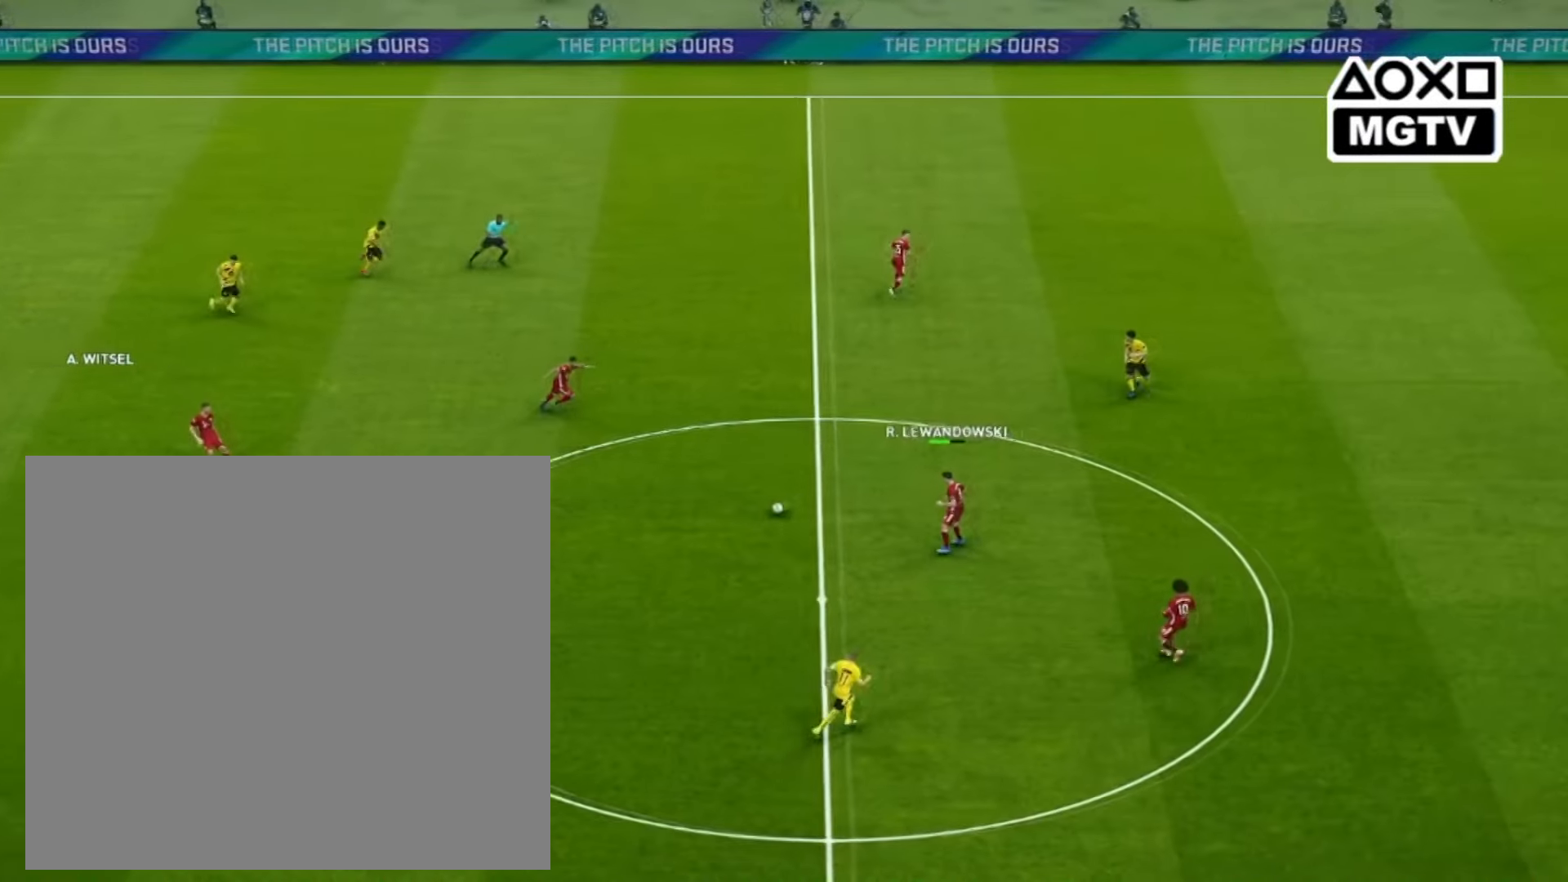
{"buttons": ["R1"], "left_stick": "right", "right_stick": "center", "events": [[160, "R1", "down"]]}
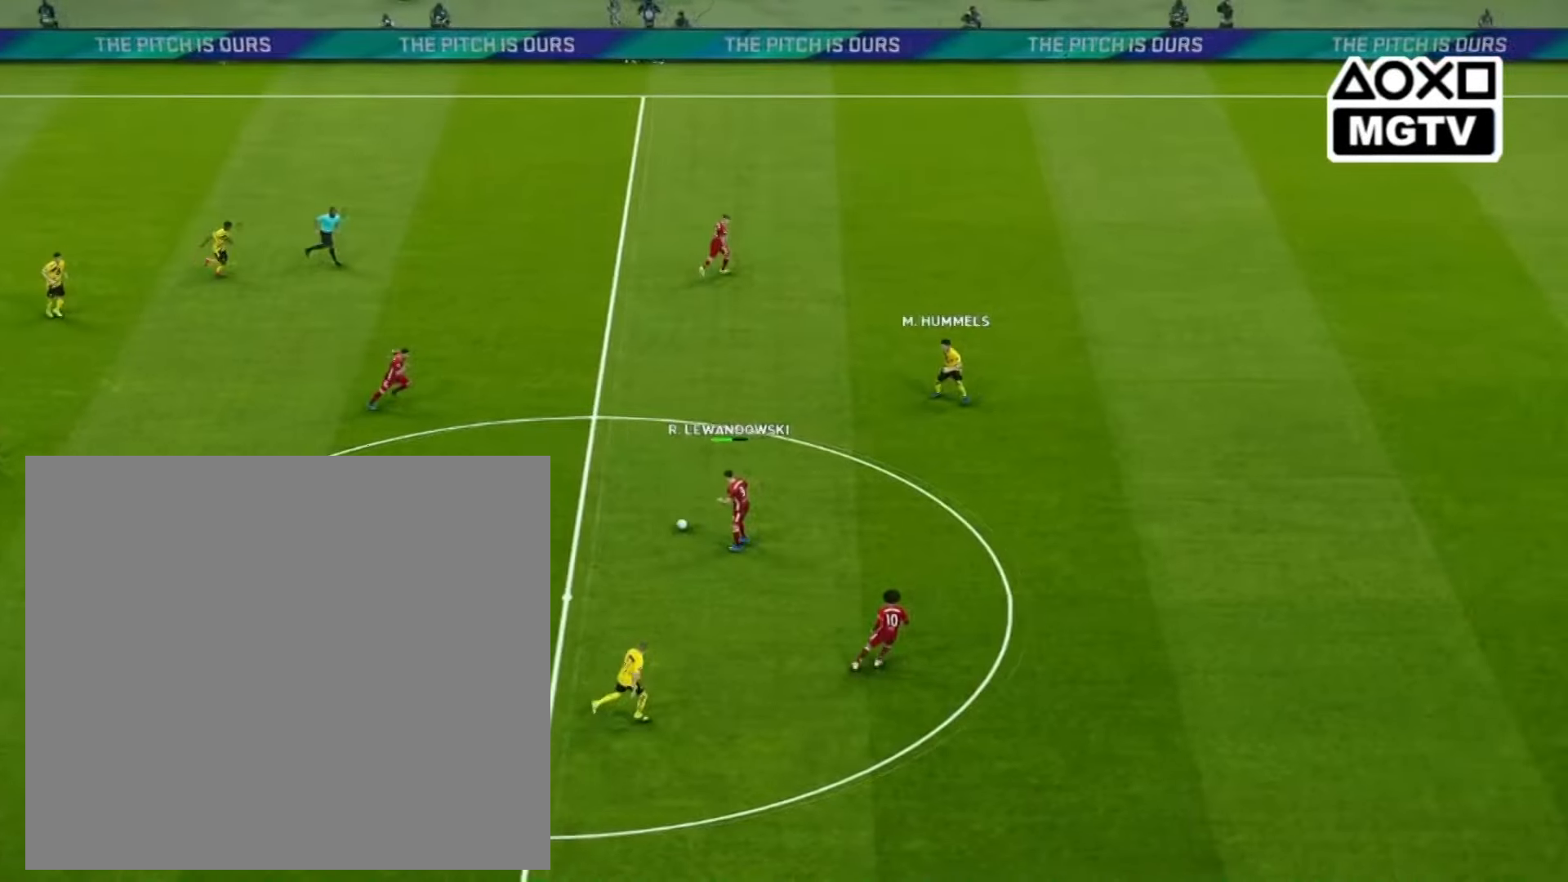
{"buttons": ["R1"], "left_stick": "right", "right_stick": "center", "events": []}
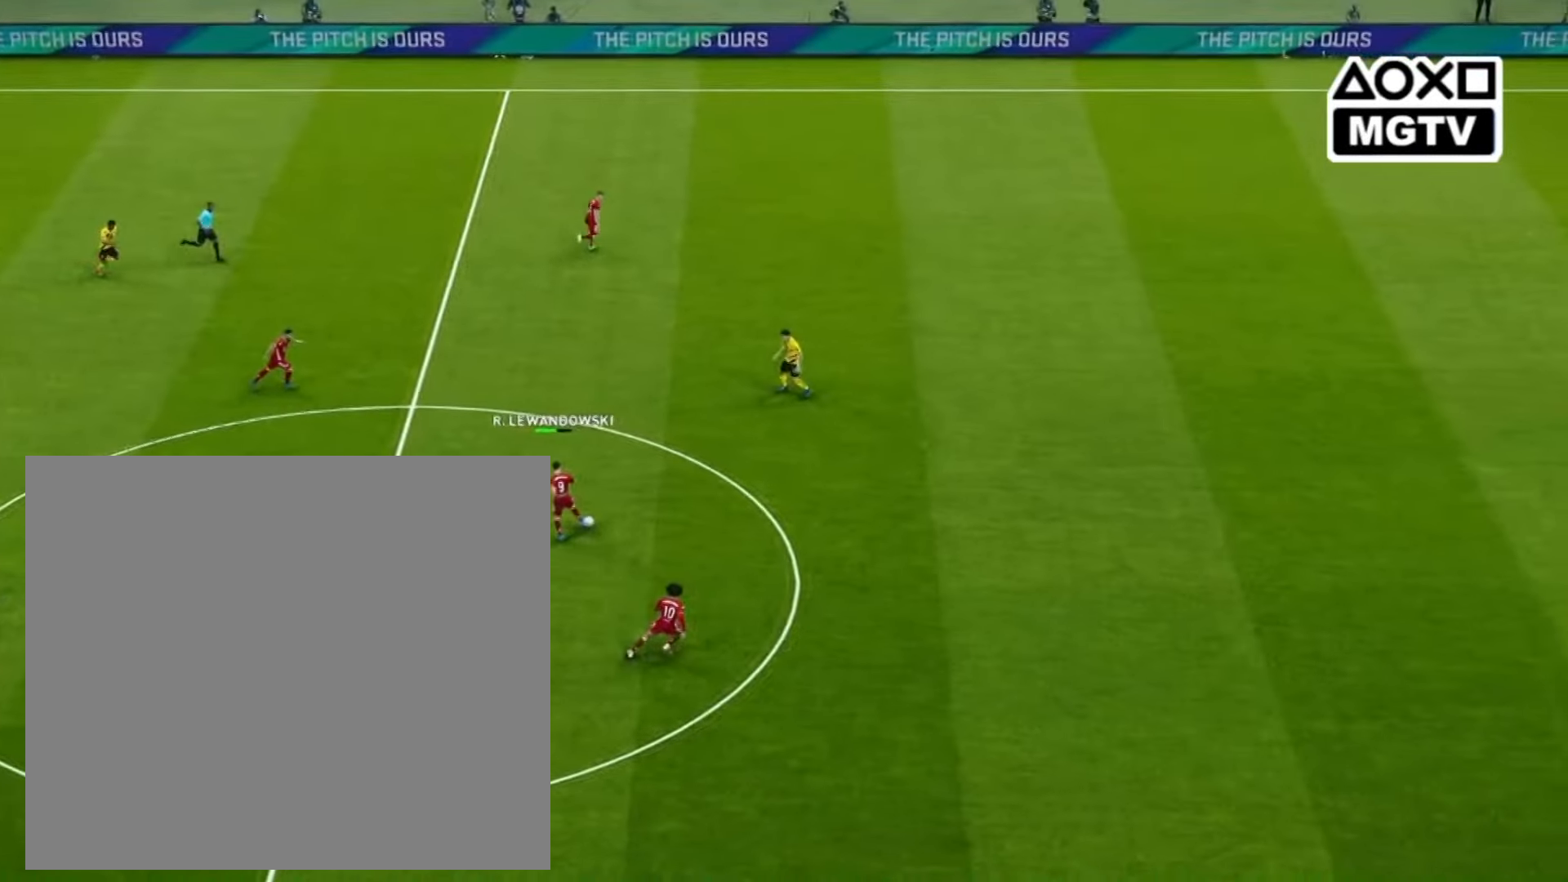
{"buttons": ["R1"], "left_stick": "right", "right_stick": "center", "events": []}